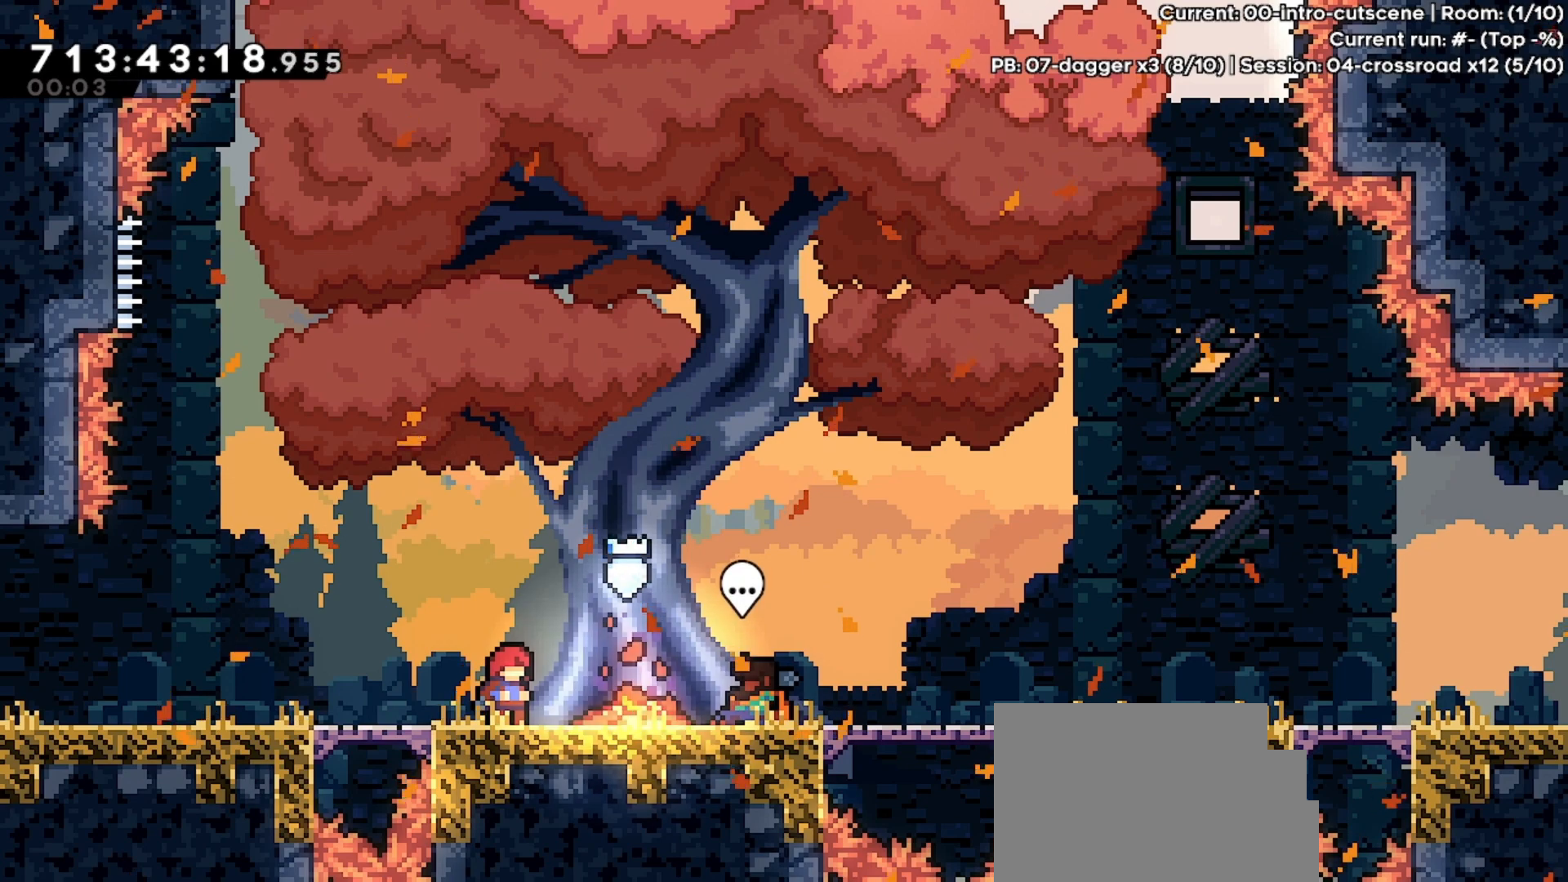
Gameplay with keyboard; each line is a JSON object with the keys held at the frame after it. "events" lists presses ("down") and releases ("up") of "dash", "demo", "down", "grab", "hrype", "jump", "jump2", "left", "right" and "up" between this image and that frame as [ms after this image, input, new state], when the widget could be followed in between. No other keys are recorded. Mouse input is not recorded. Key names are as the overlay labels them; some are game actions (e.g. jump) rather than physical keys.
{"keys": ["dash", "right", "up"], "events": [[367, "up", "down"], [400, "dash", "down"], [400, "right", "down"]]}
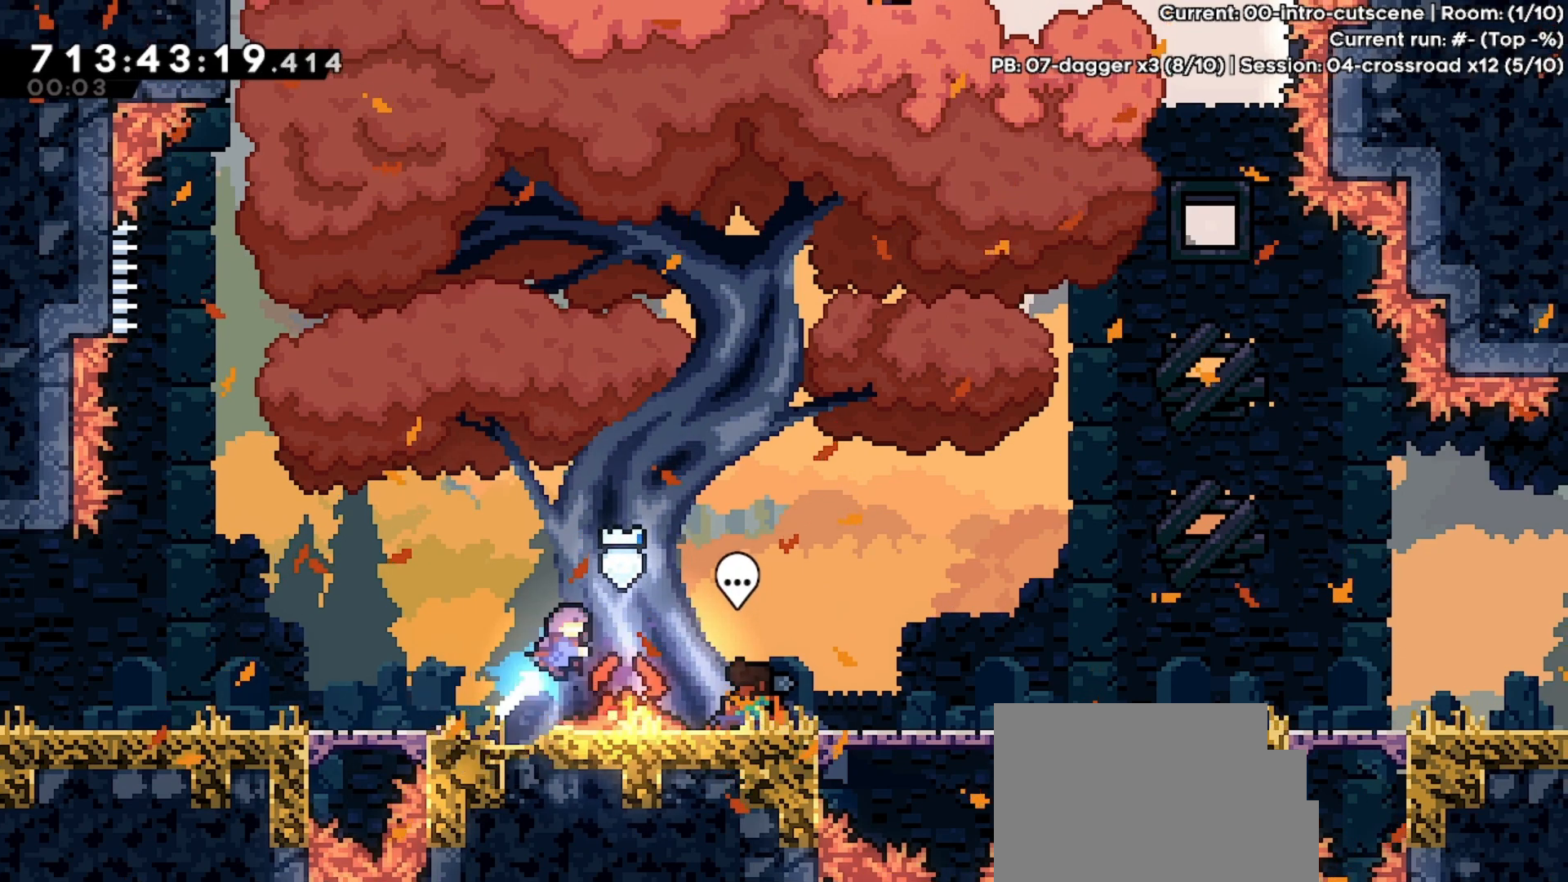
{"keys": ["right"], "events": [[200, "dash", "up"], [367, "up", "up"]]}
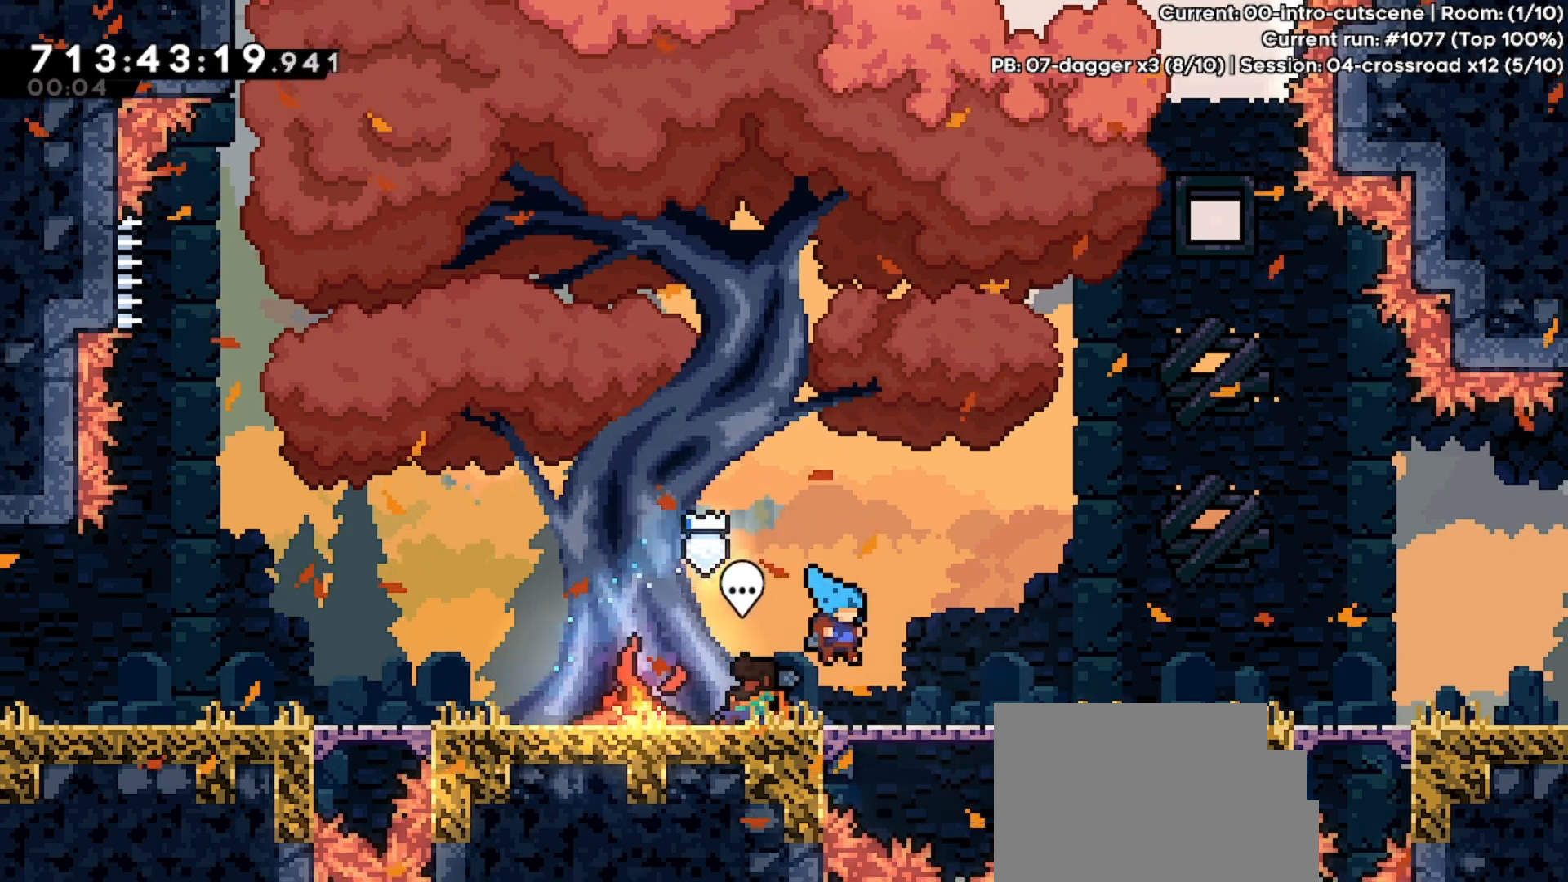
{"keys": ["dash", "right"], "events": [[400, "dash", "down"]]}
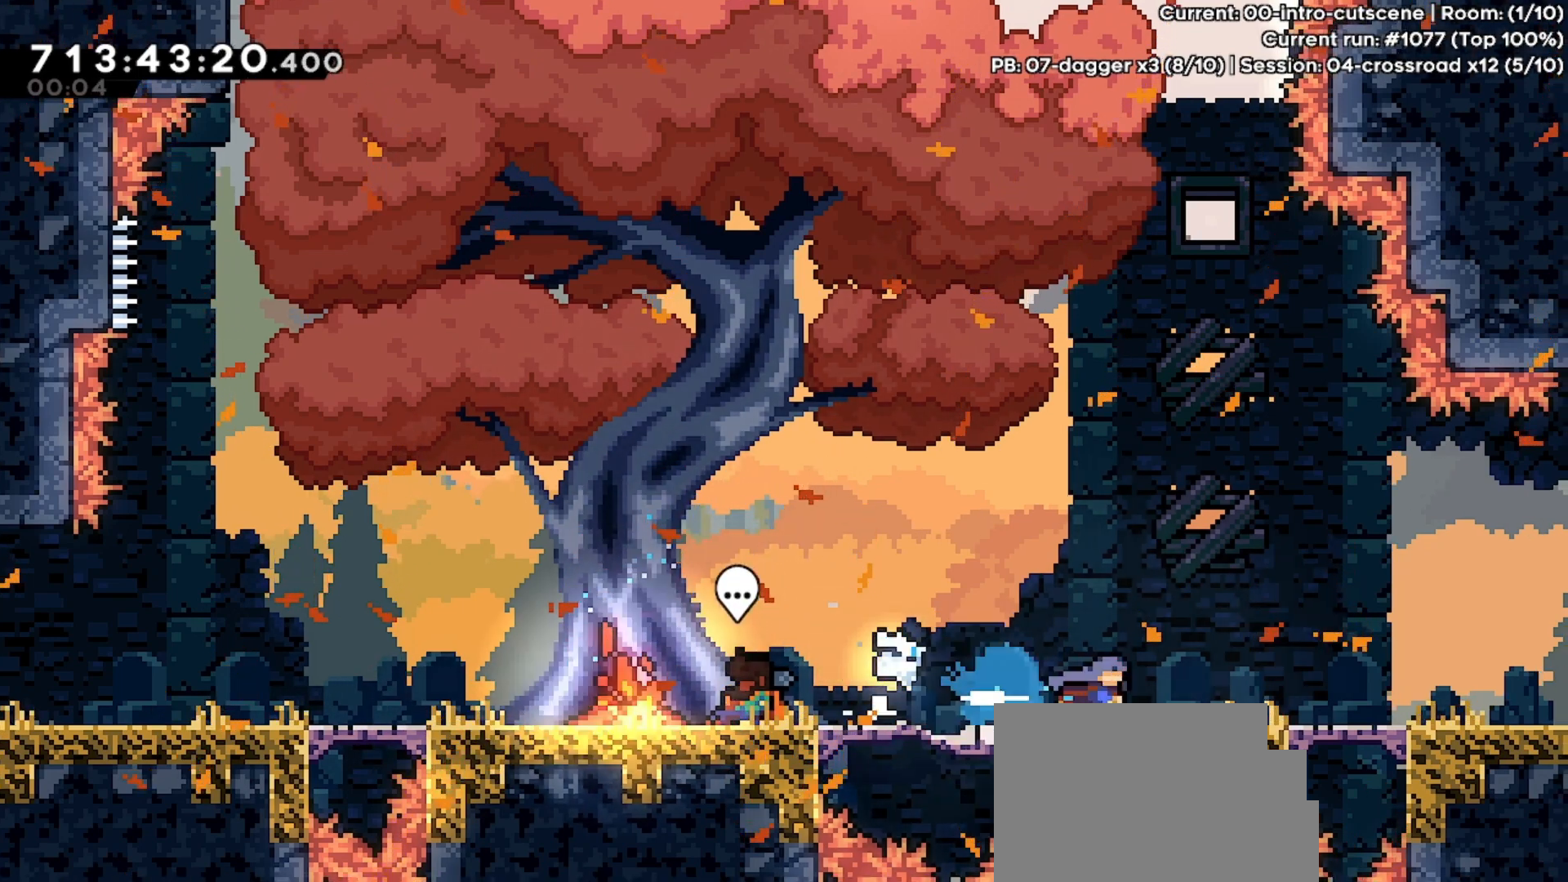
{"keys": ["right"], "events": [[67, "dash", "up"], [200, "dash", "down"], [433, "dash", "up"]]}
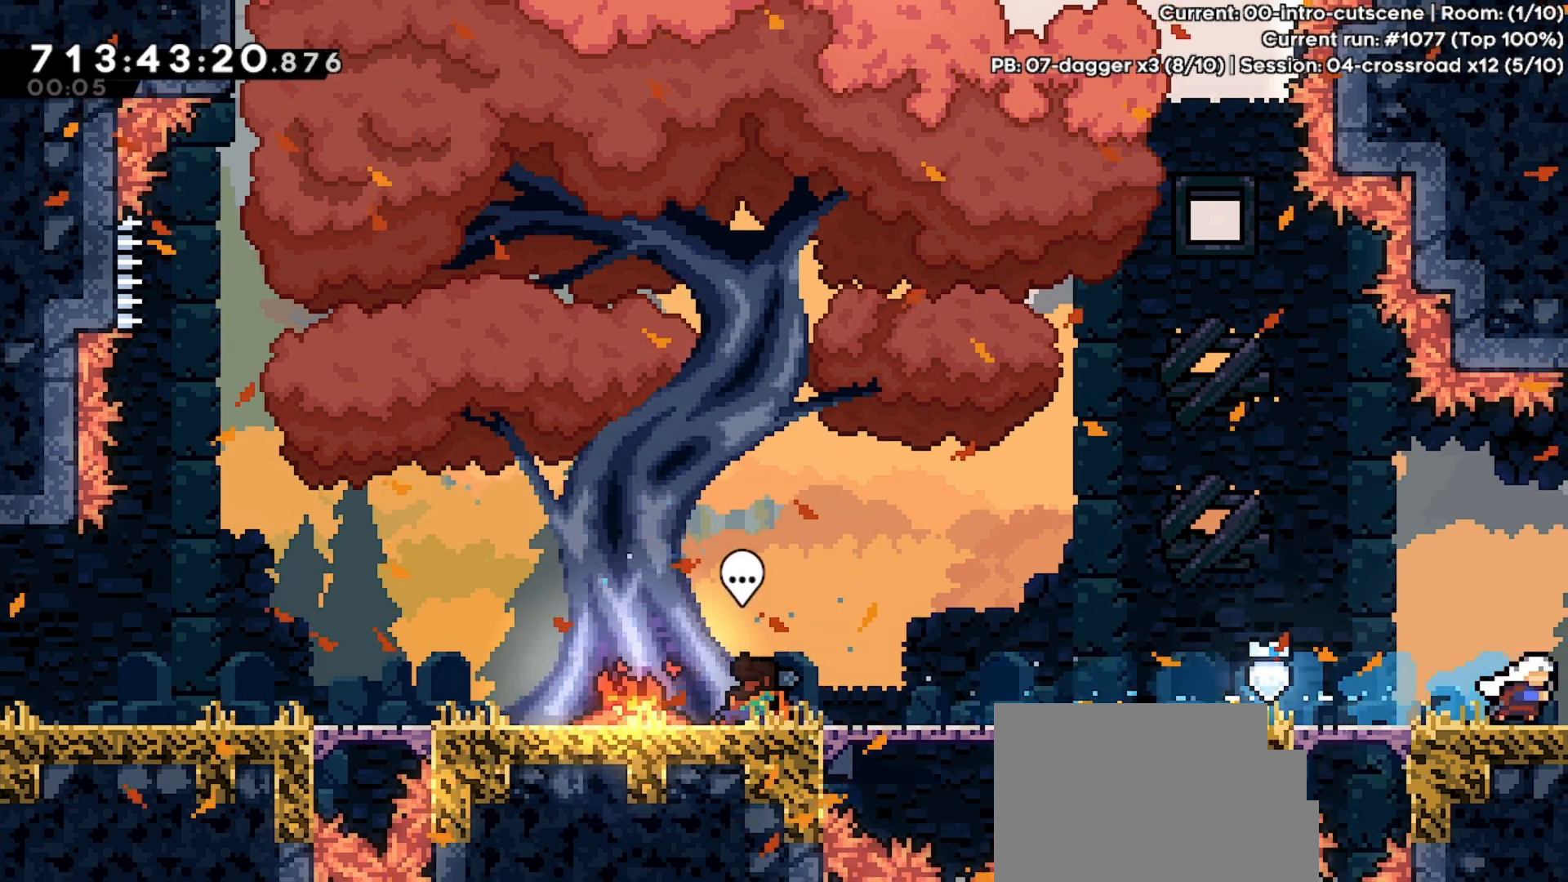
{"keys": [], "events": [[433, "right", "up"]]}
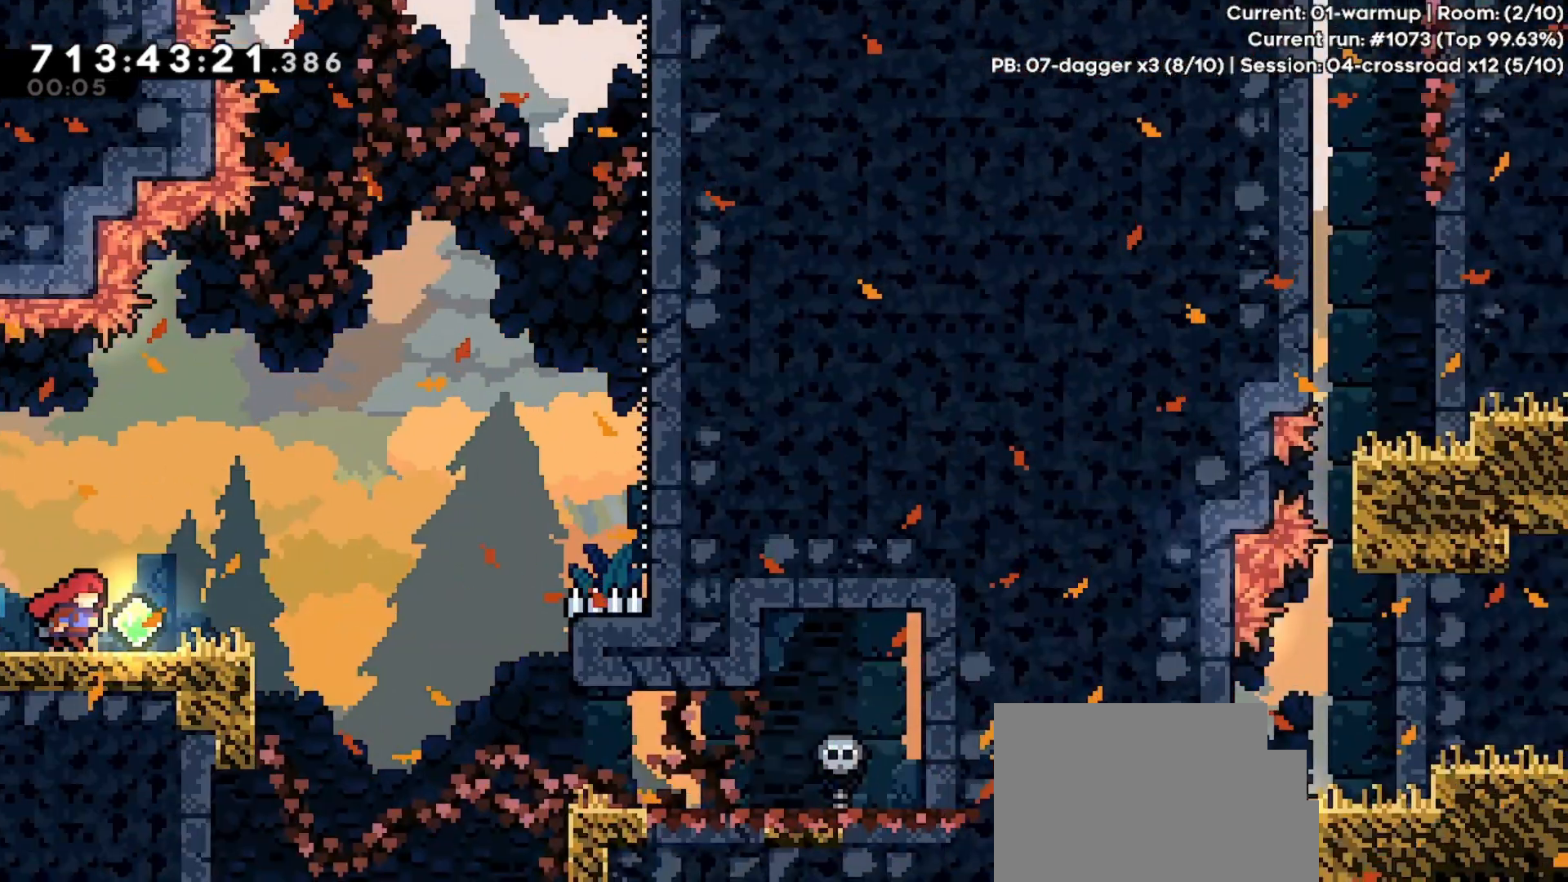
{"keys": ["right"], "events": [[467, "right", "down"]]}
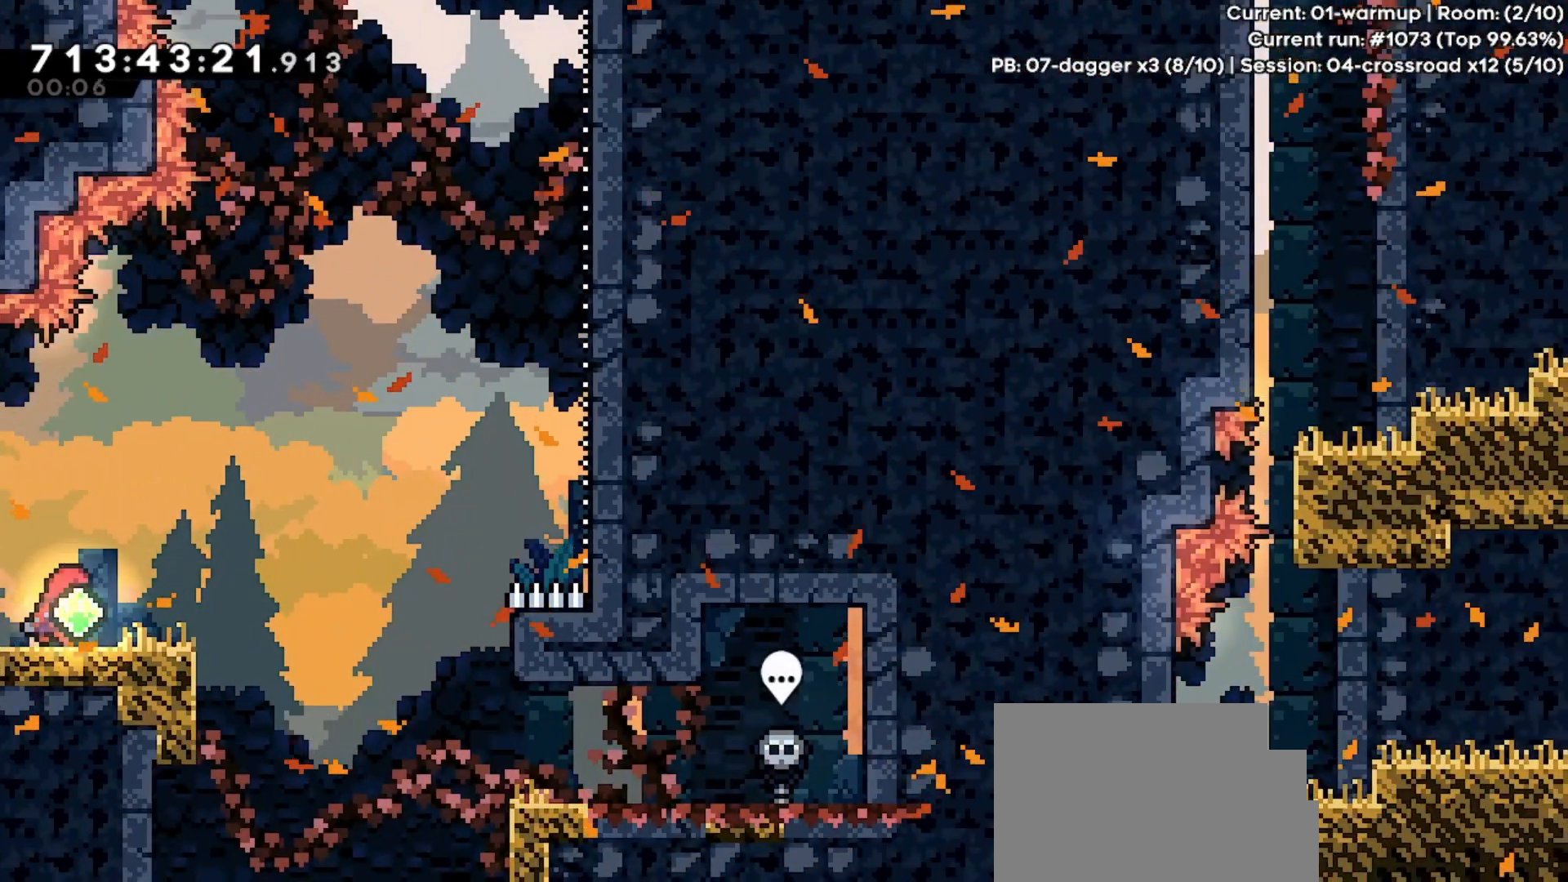
{"keys": ["dash", "grab", "jump", "right"], "events": [[33, "right", "up"], [200, "dash", "down"], [267, "right", "down"], [400, "jump", "down"], [500, "grab", "down"]]}
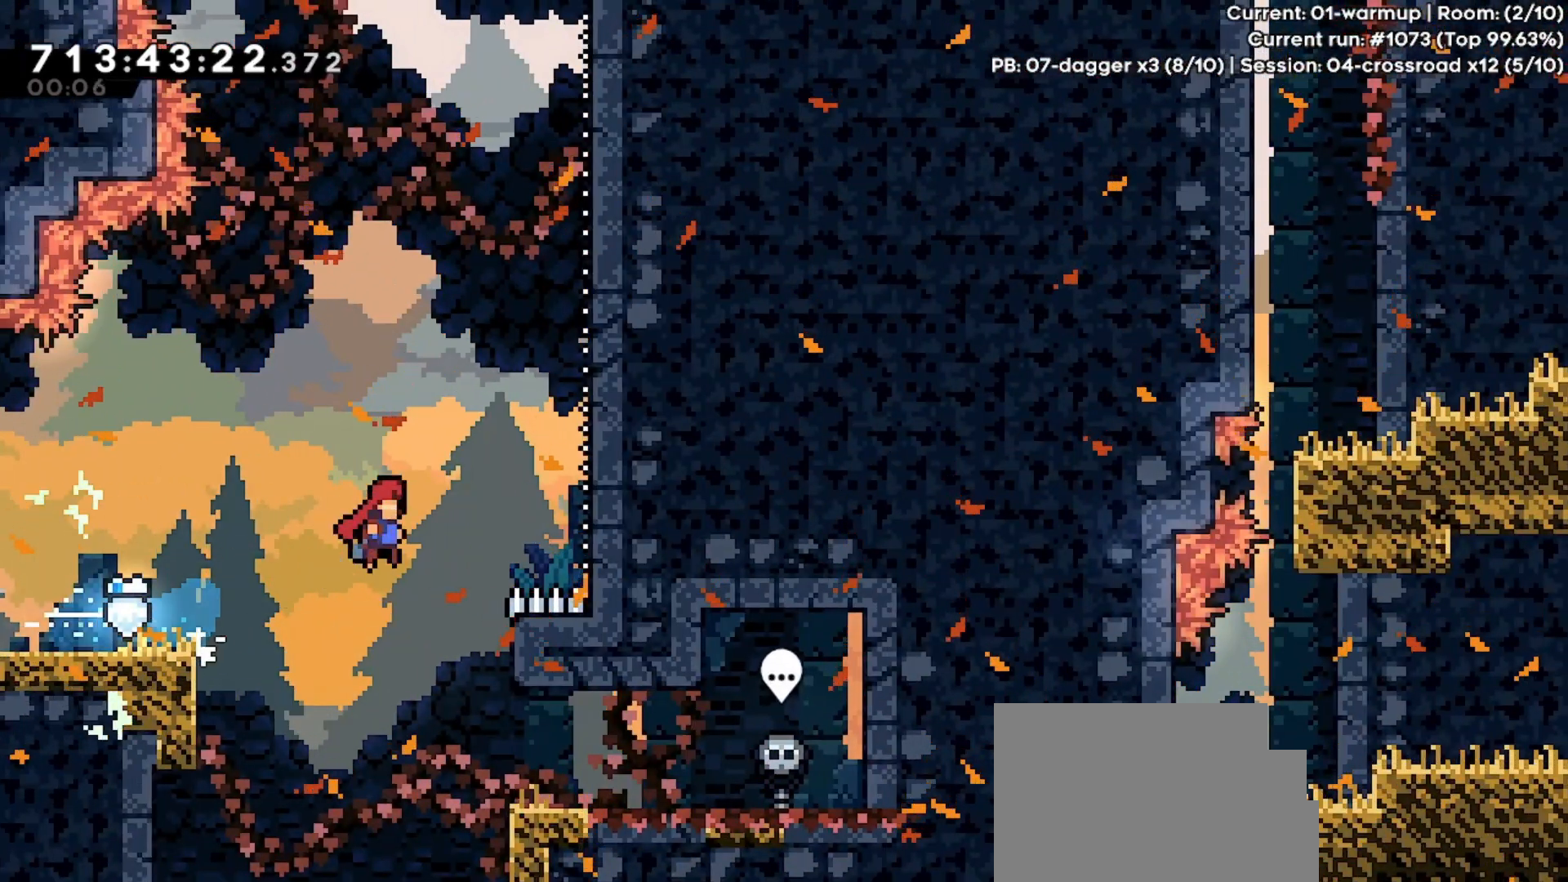
{"keys": ["grab", "up"], "events": [[200, "dash", "up"], [233, "jump", "up"], [267, "right", "up"], [267, "up", "down"]]}
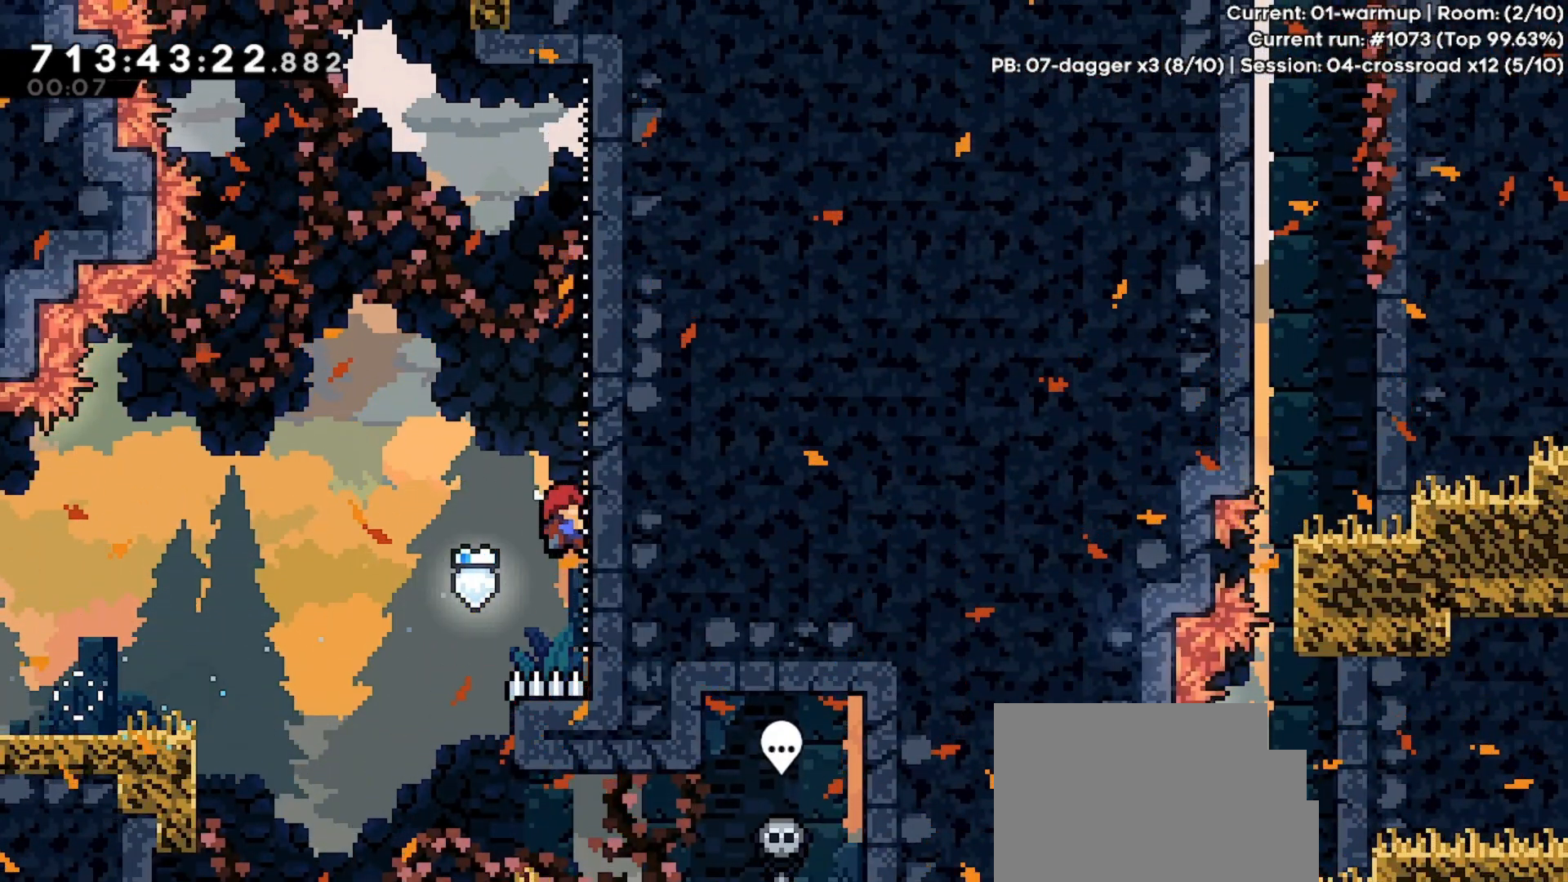
{"keys": ["dash", "jump", "up"], "events": [[167, "dash", "down"], [167, "grab", "up"], [433, "jump", "down"]]}
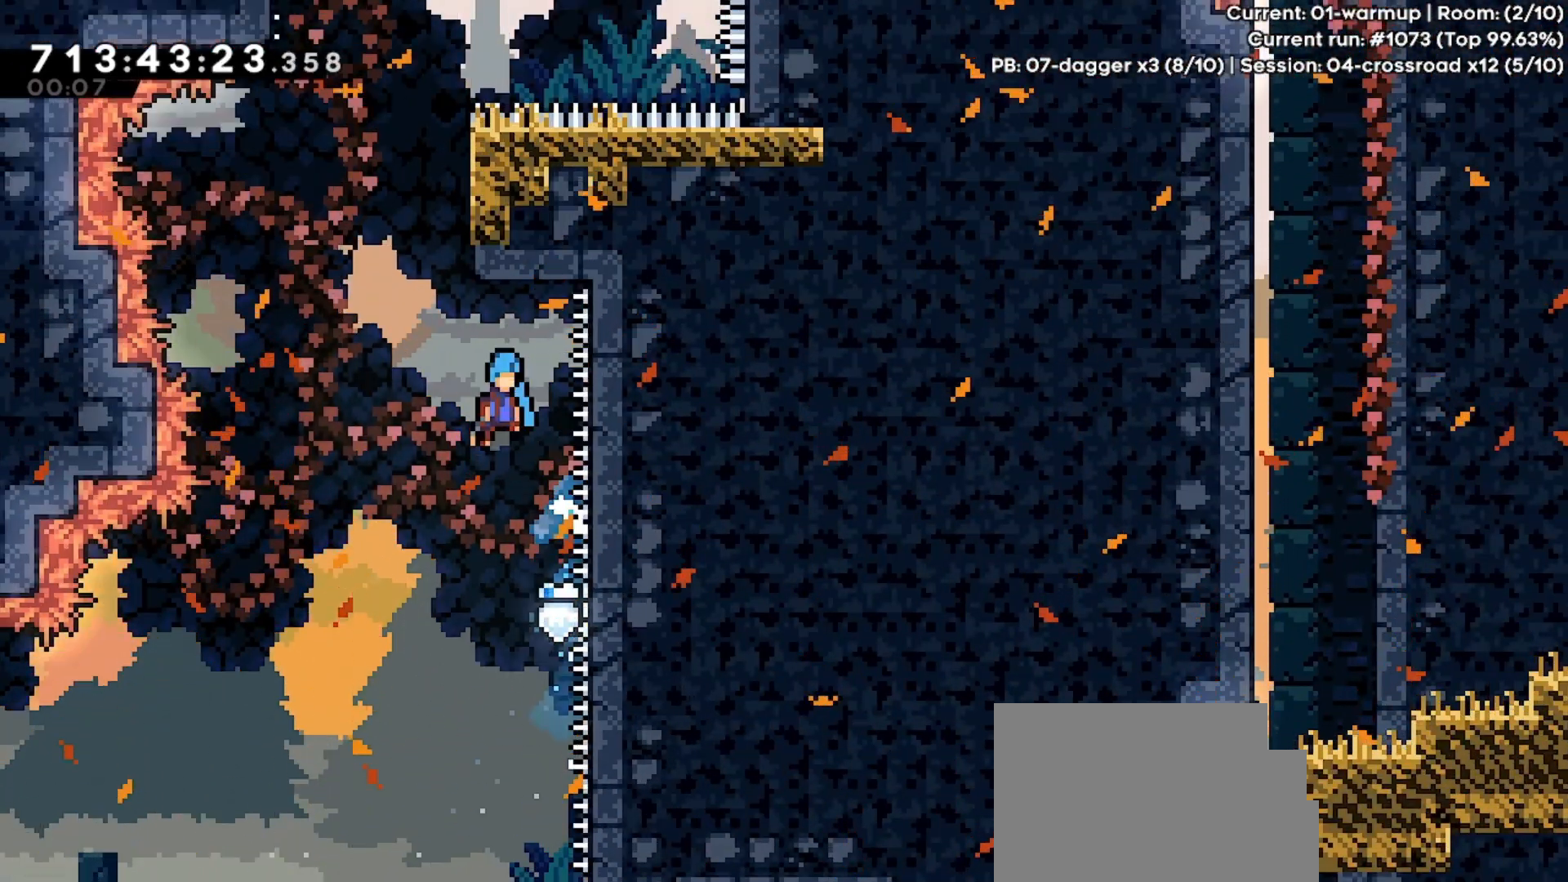
{"keys": ["jump", "right"], "events": [[267, "dash", "up"], [300, "jump", "up"], [367, "jump", "down"], [367, "up", "up"], [433, "right", "down"]]}
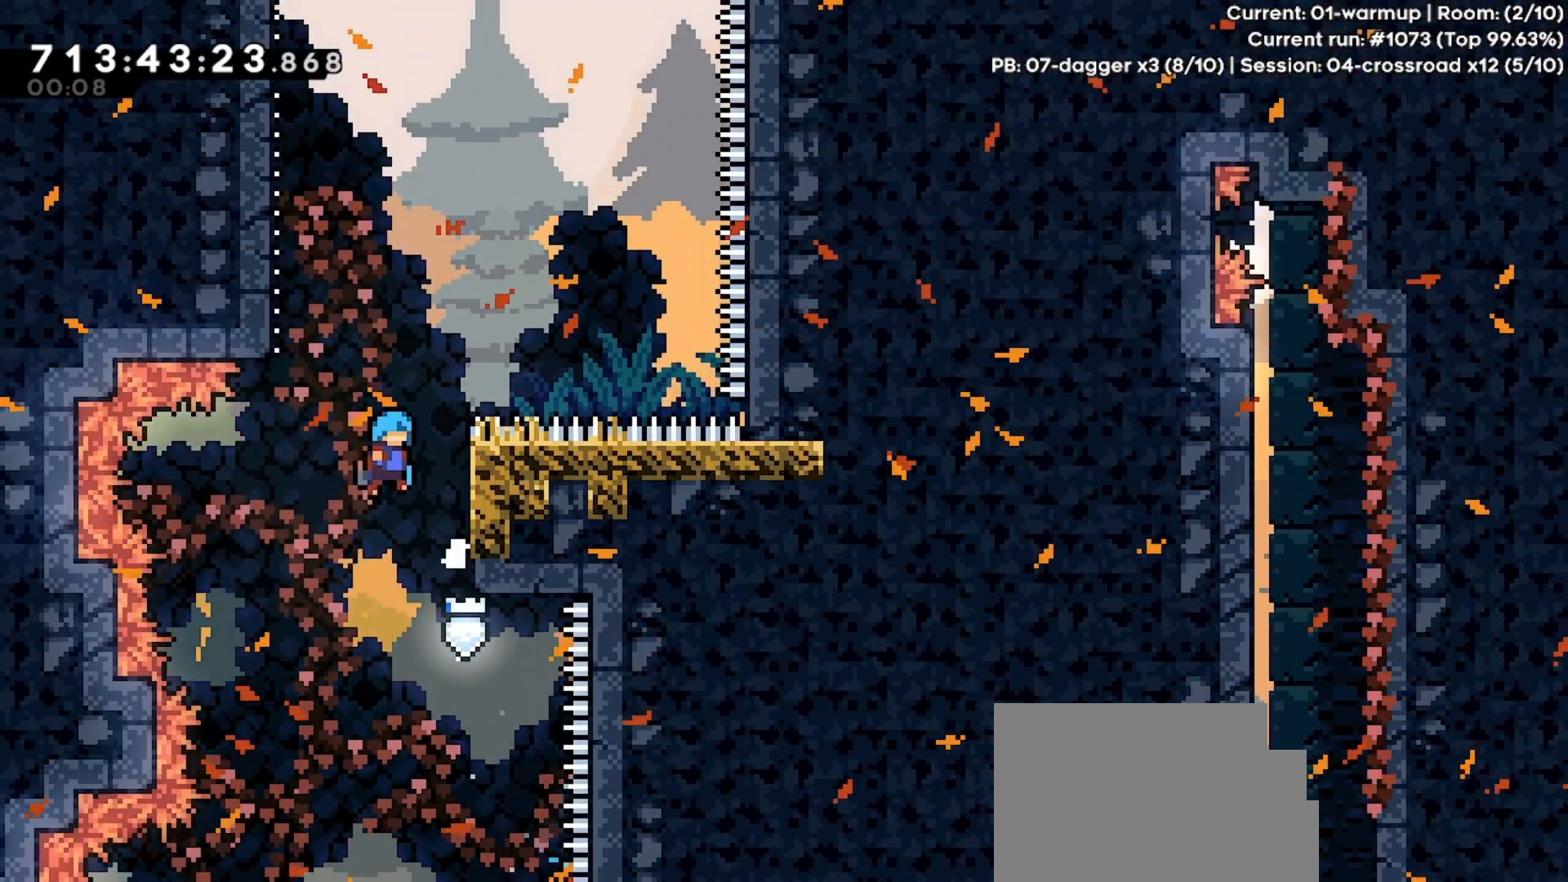
{"keys": ["jump", "right"], "events": [[100, "jump", "up"], [267, "right", "up"], [367, "jump", "down"], [433, "right", "down"]]}
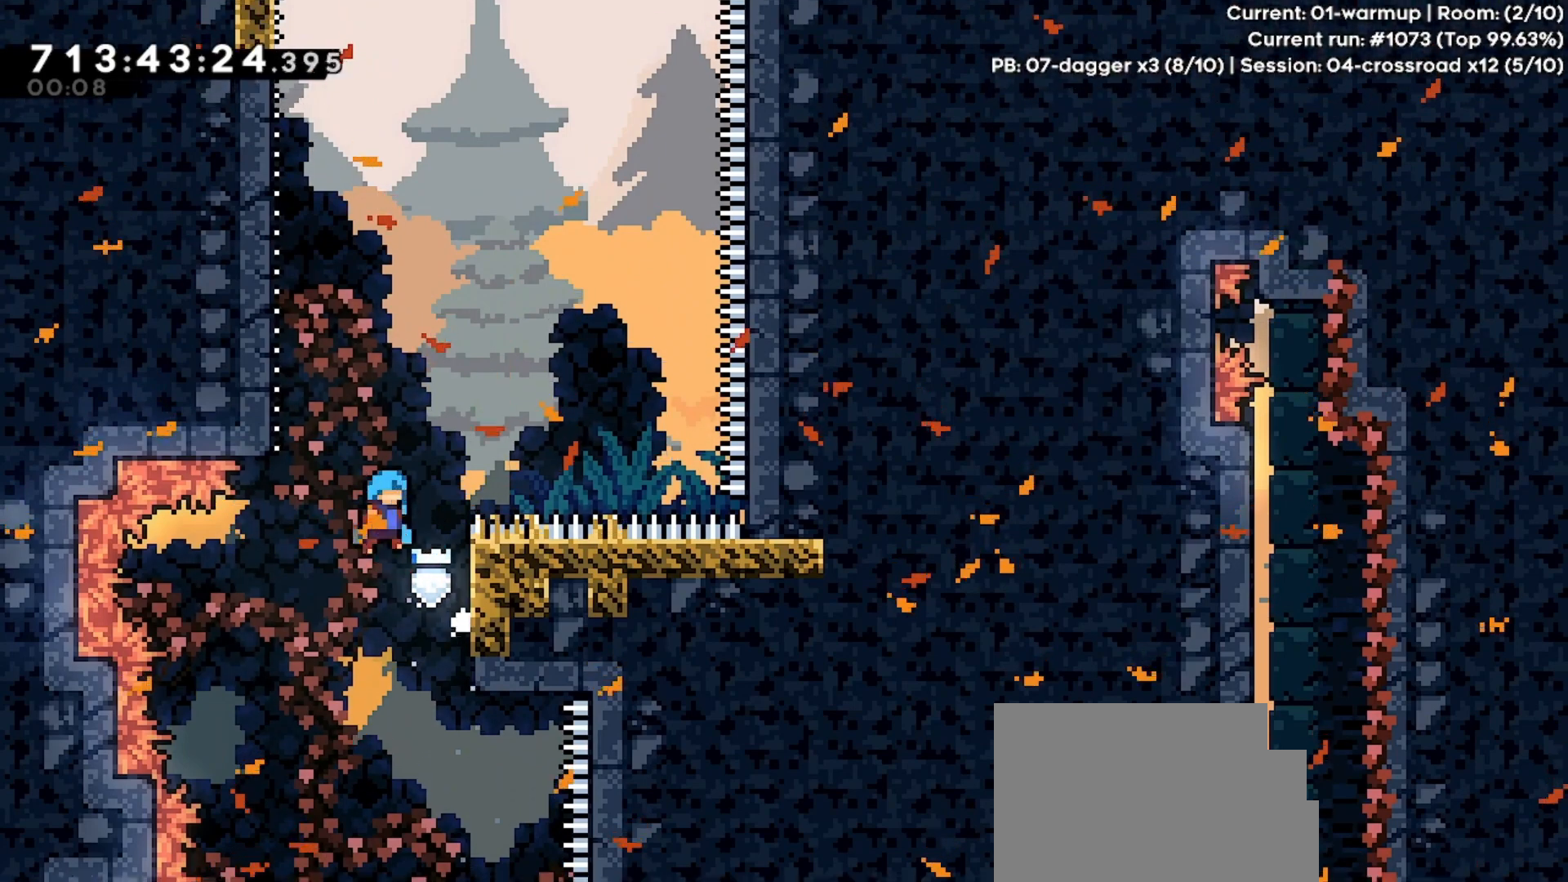
{"keys": ["grab", "jump", "left"], "events": [[167, "jump", "up"], [233, "right", "up"], [300, "jump", "down"], [333, "left", "down"], [400, "grab", "down"]]}
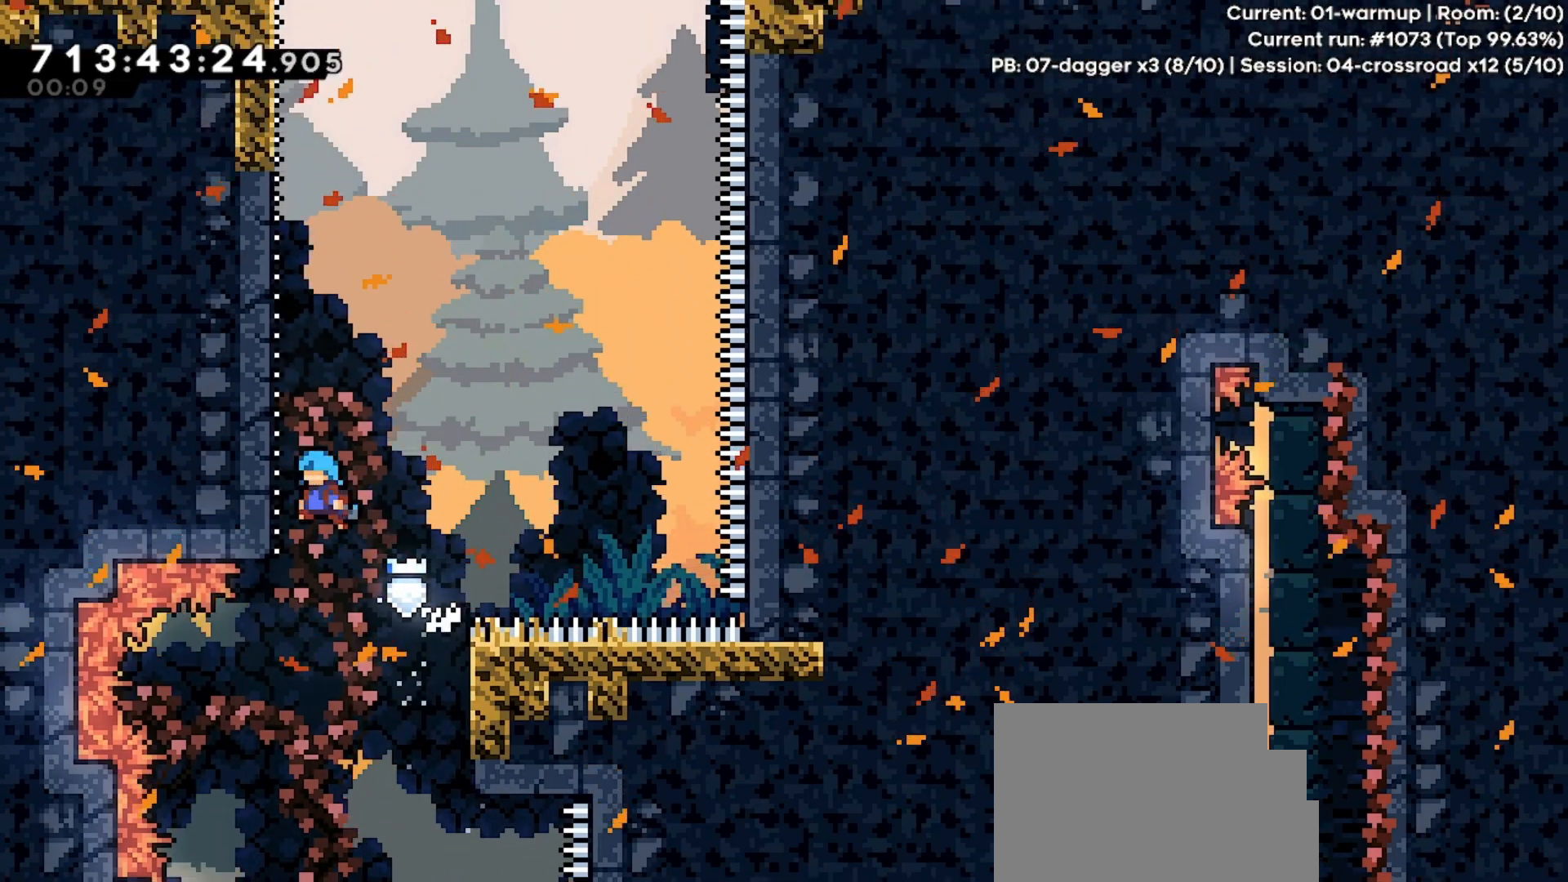
{"keys": ["grab", "up"], "events": [[67, "jump", "up"], [133, "up", "down"], [167, "left", "up"]]}
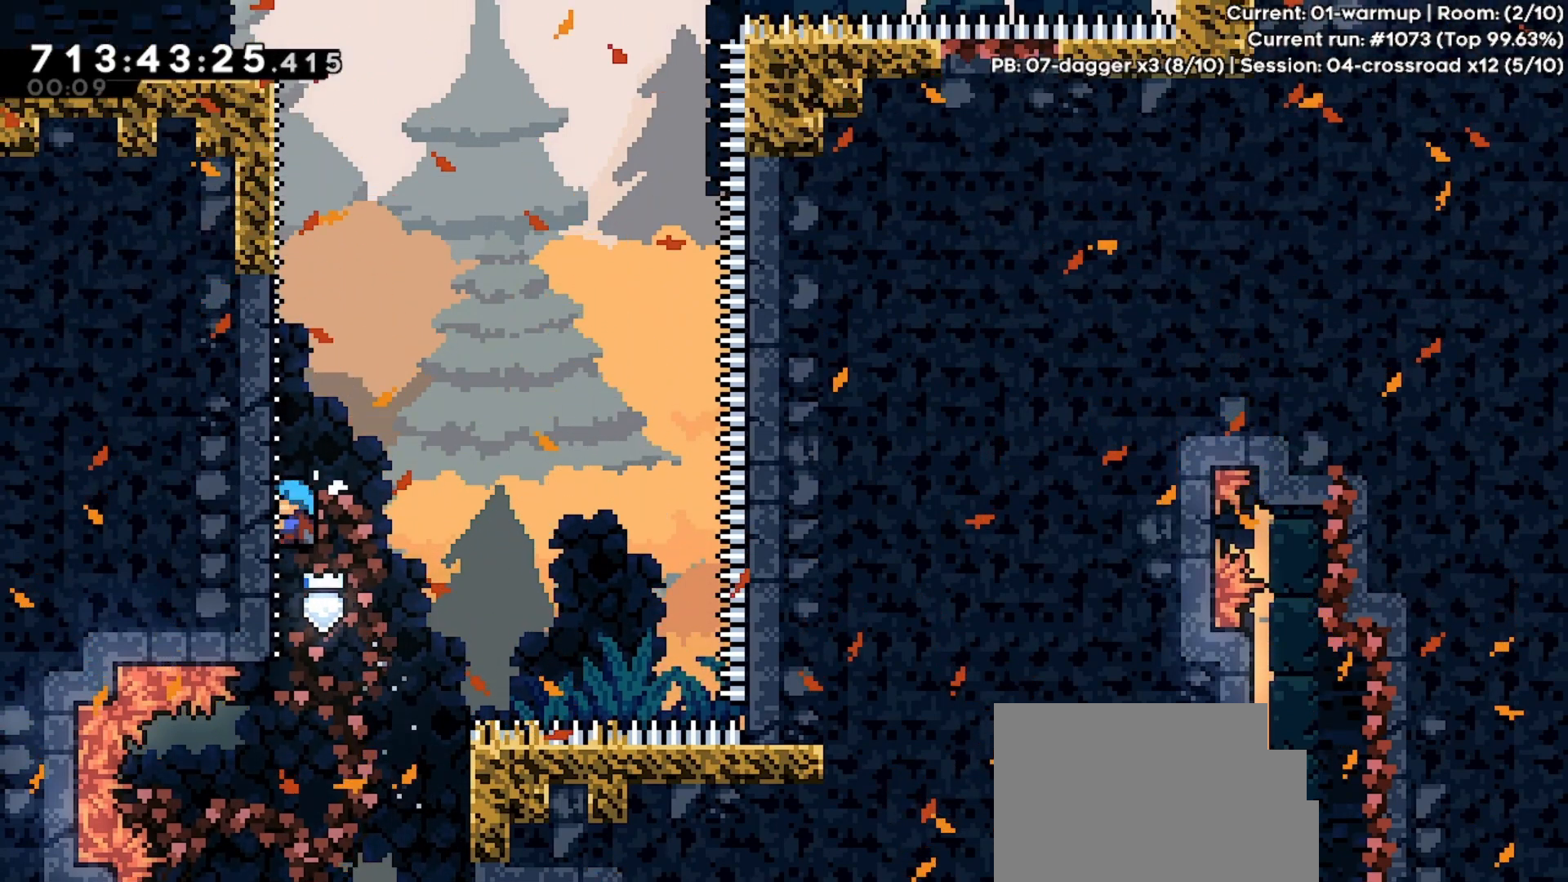
{"keys": ["grab", "up"], "events": []}
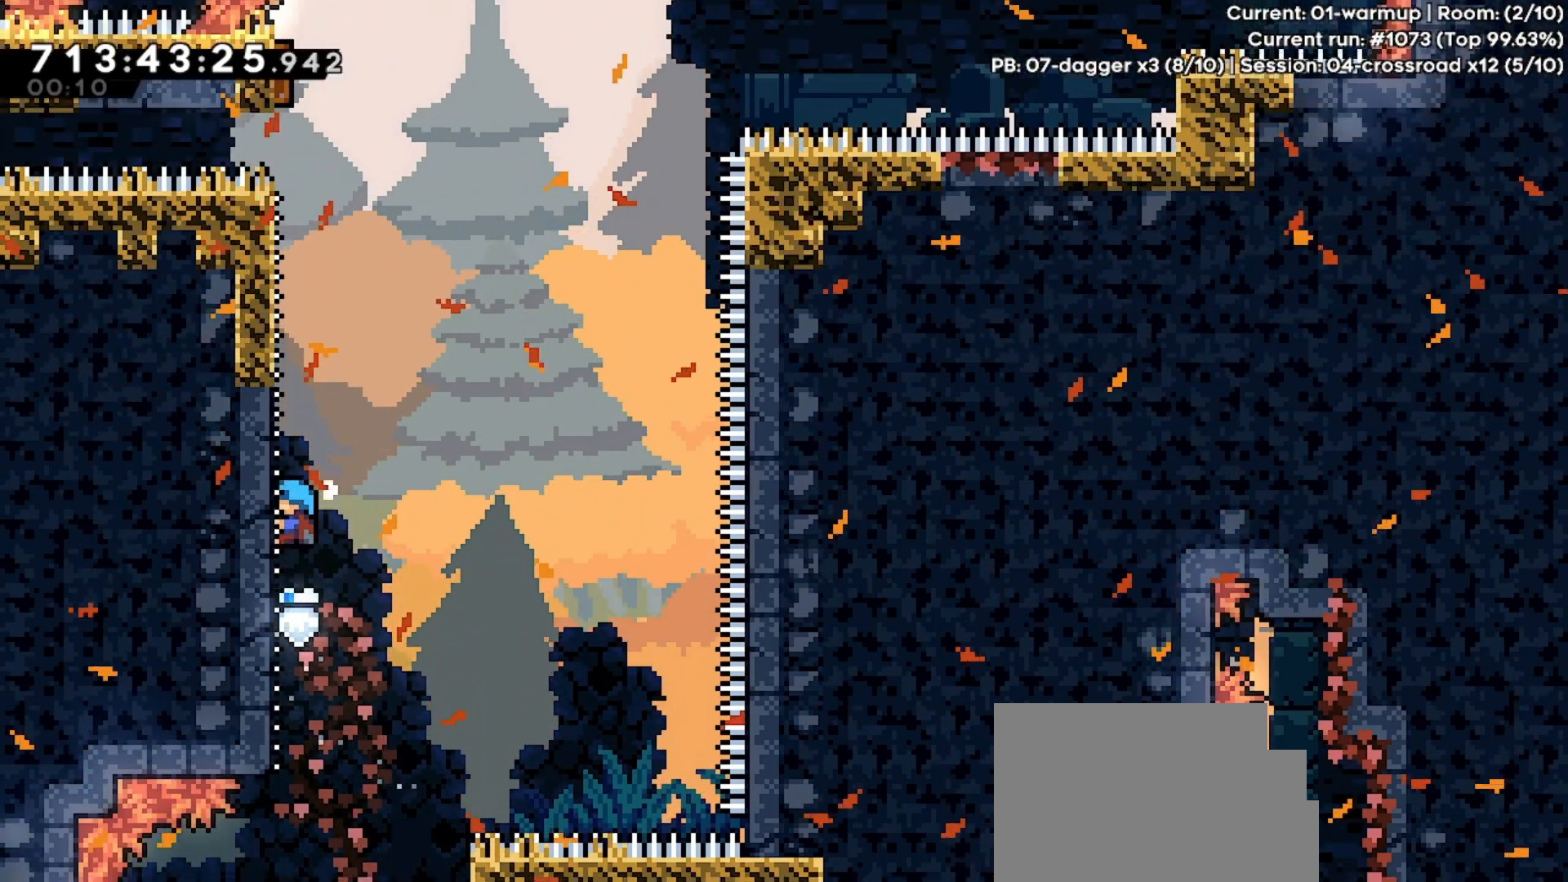
{"keys": ["grab", "up"], "events": []}
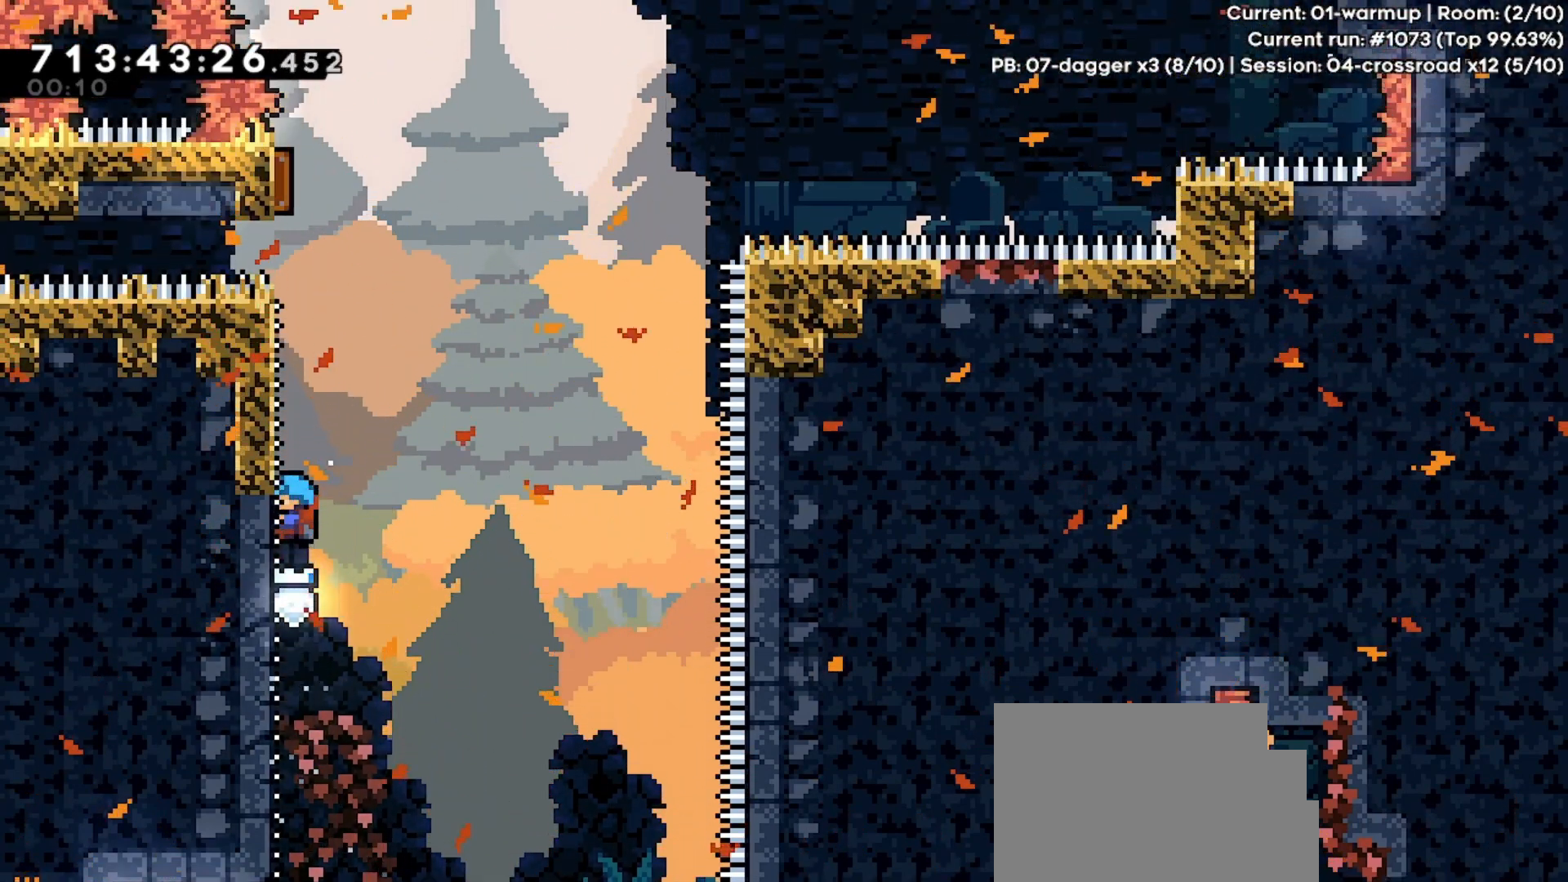
{"keys": ["grab", "jump", "up"], "events": [[500, "jump", "down"]]}
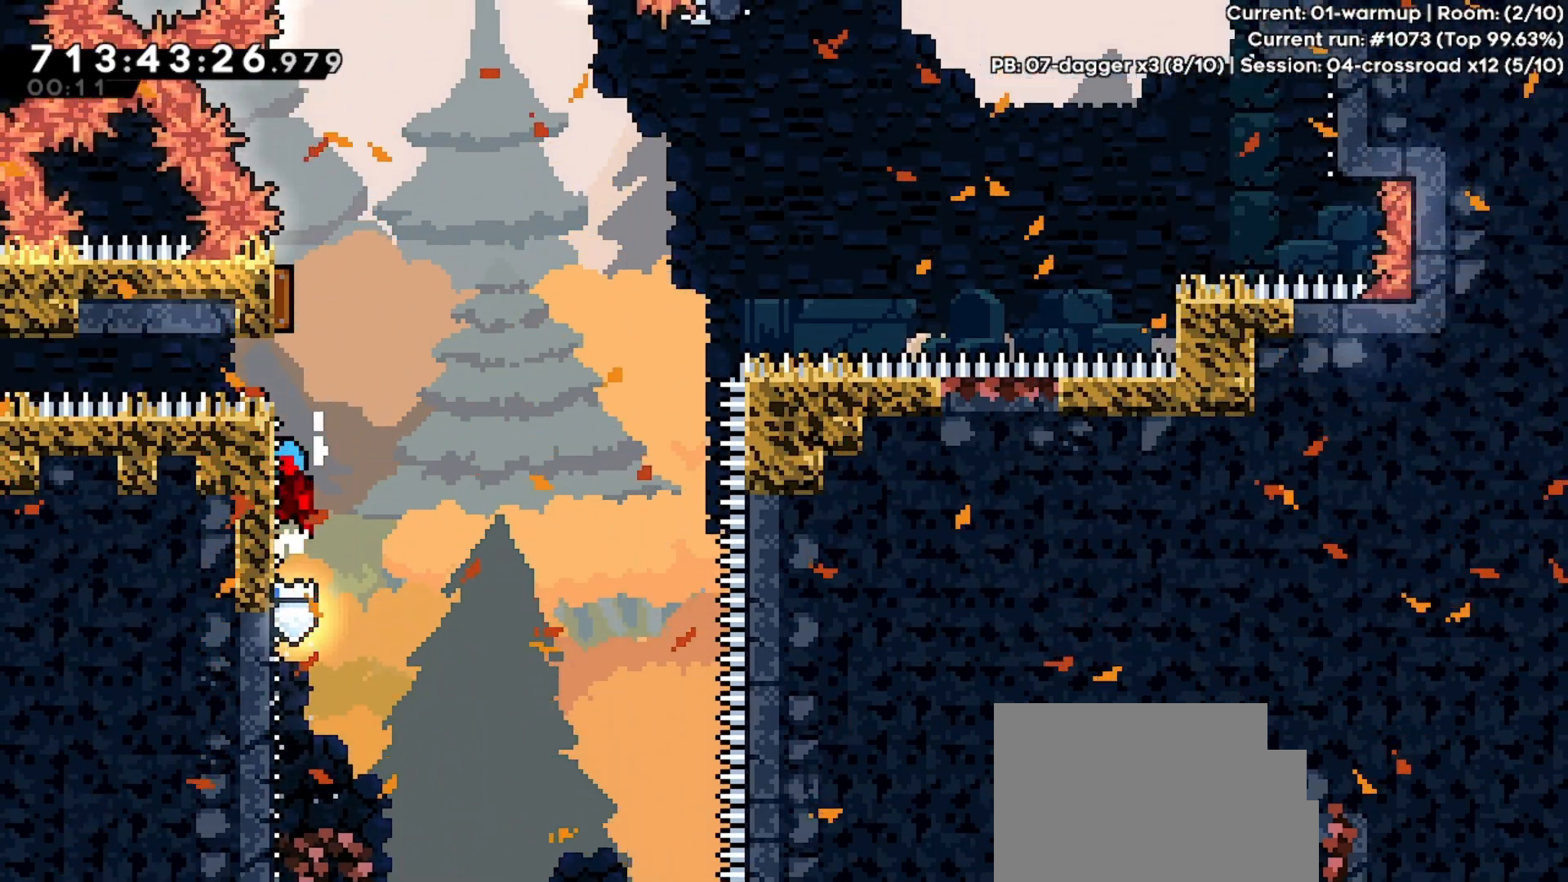
{"keys": ["jump", "left"], "events": [[100, "jump", "up"], [133, "grab", "up"], [200, "jump", "down"], [200, "up", "up"], [233, "left", "down"]]}
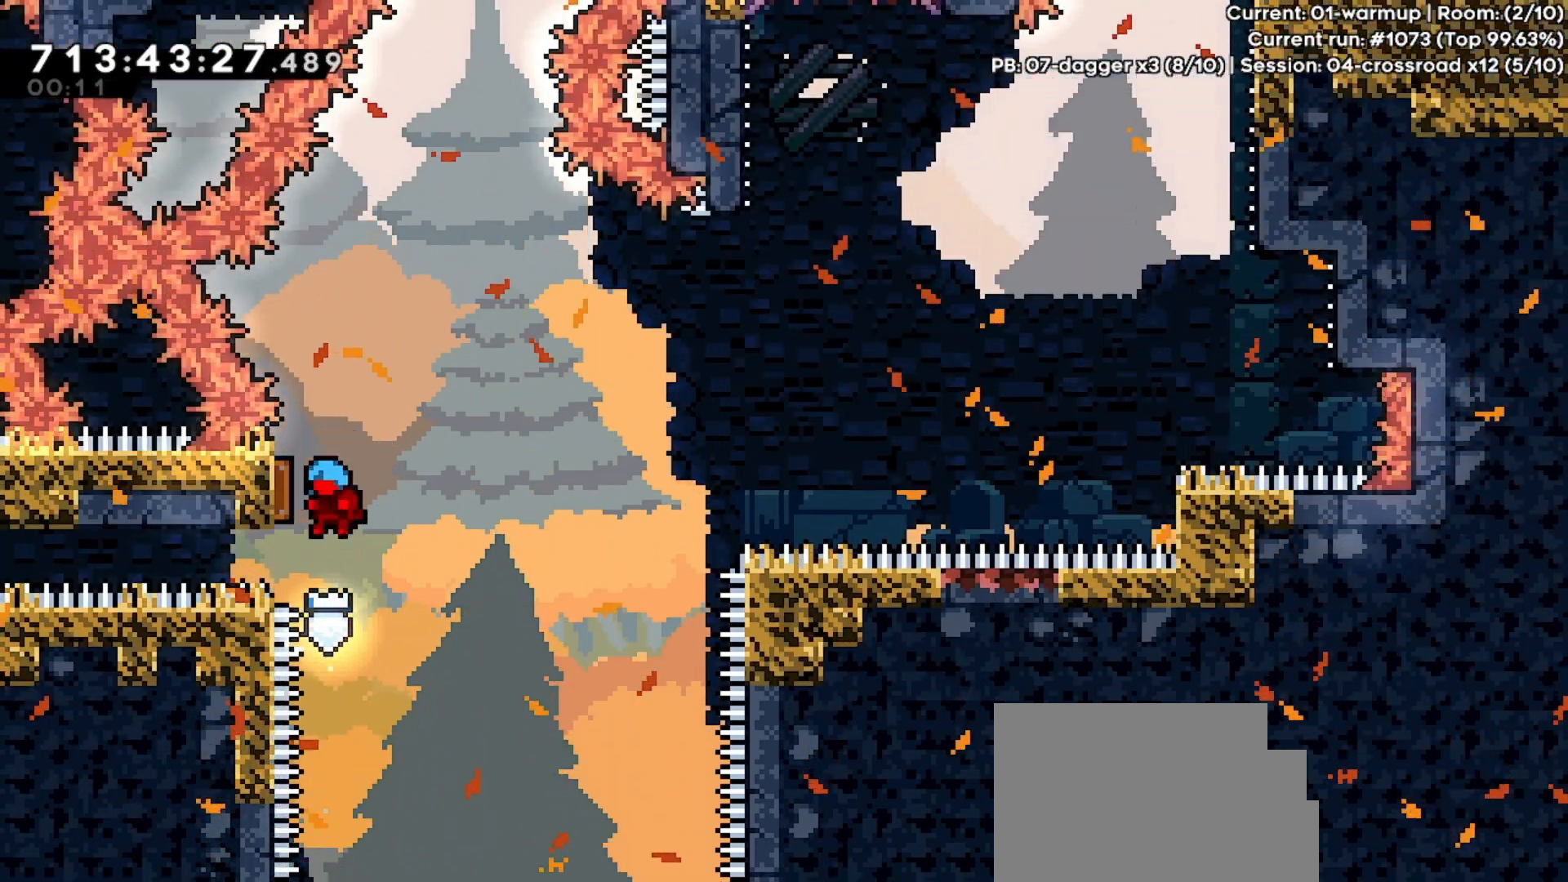
{"keys": ["right"], "events": [[100, "jump", "up"], [167, "left", "up"], [167, "right", "down"]]}
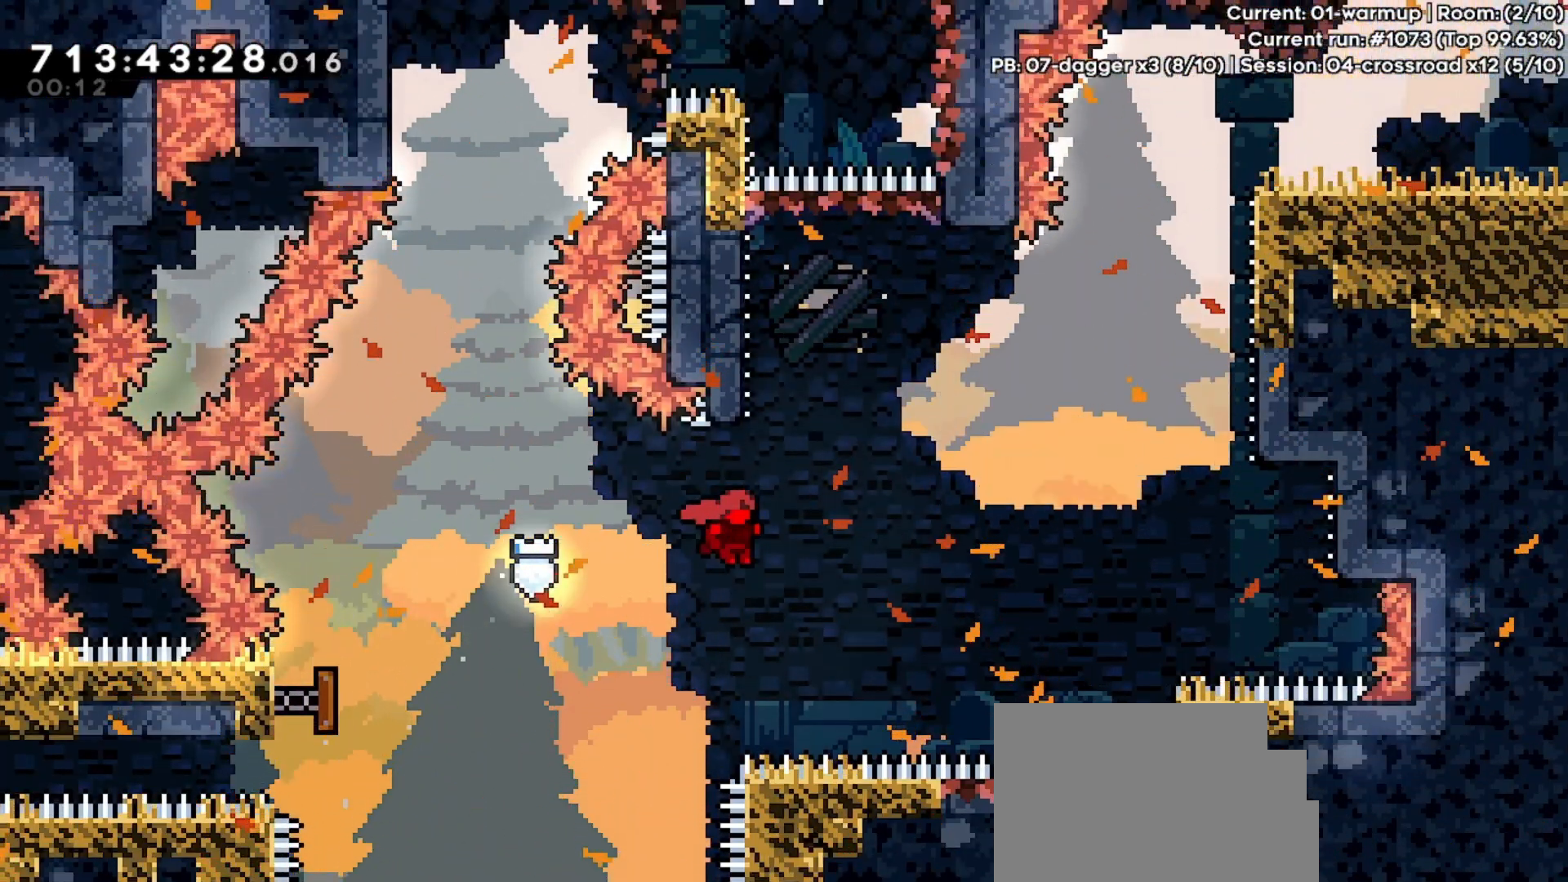
{"keys": ["jump", "right", "up"], "events": [[33, "right", "up"], [67, "up", "down"], [133, "dash", "down"], [333, "jump", "down"], [367, "dash", "up"], [367, "right", "down"]]}
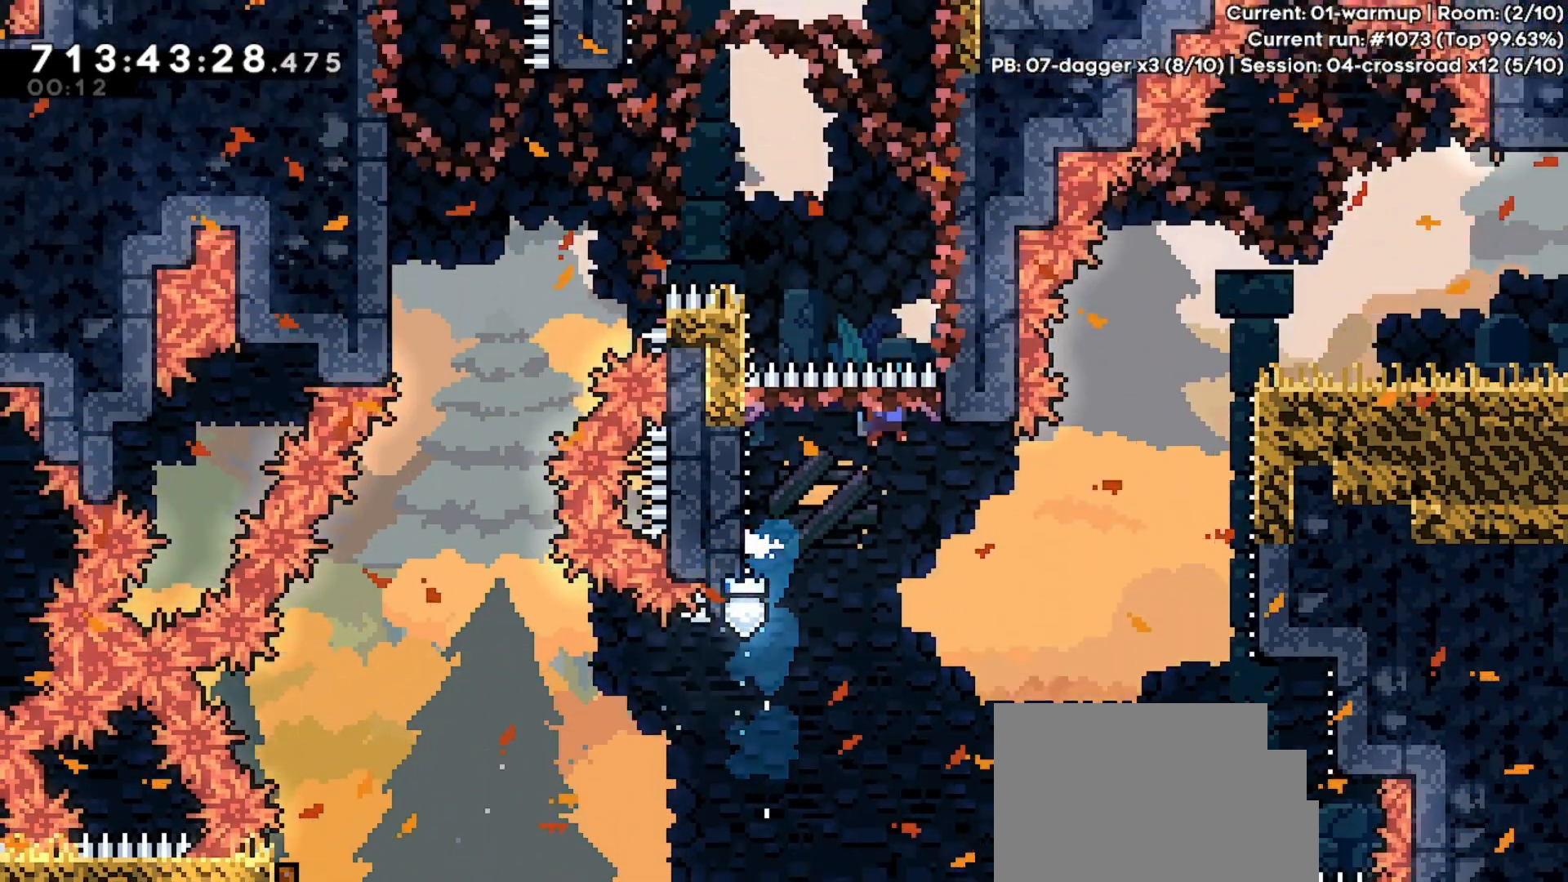
{"keys": ["jump", "right"], "events": [[200, "jump", "up"], [233, "right", "up"], [233, "up", "up"], [267, "jump", "down"], [333, "right", "down"]]}
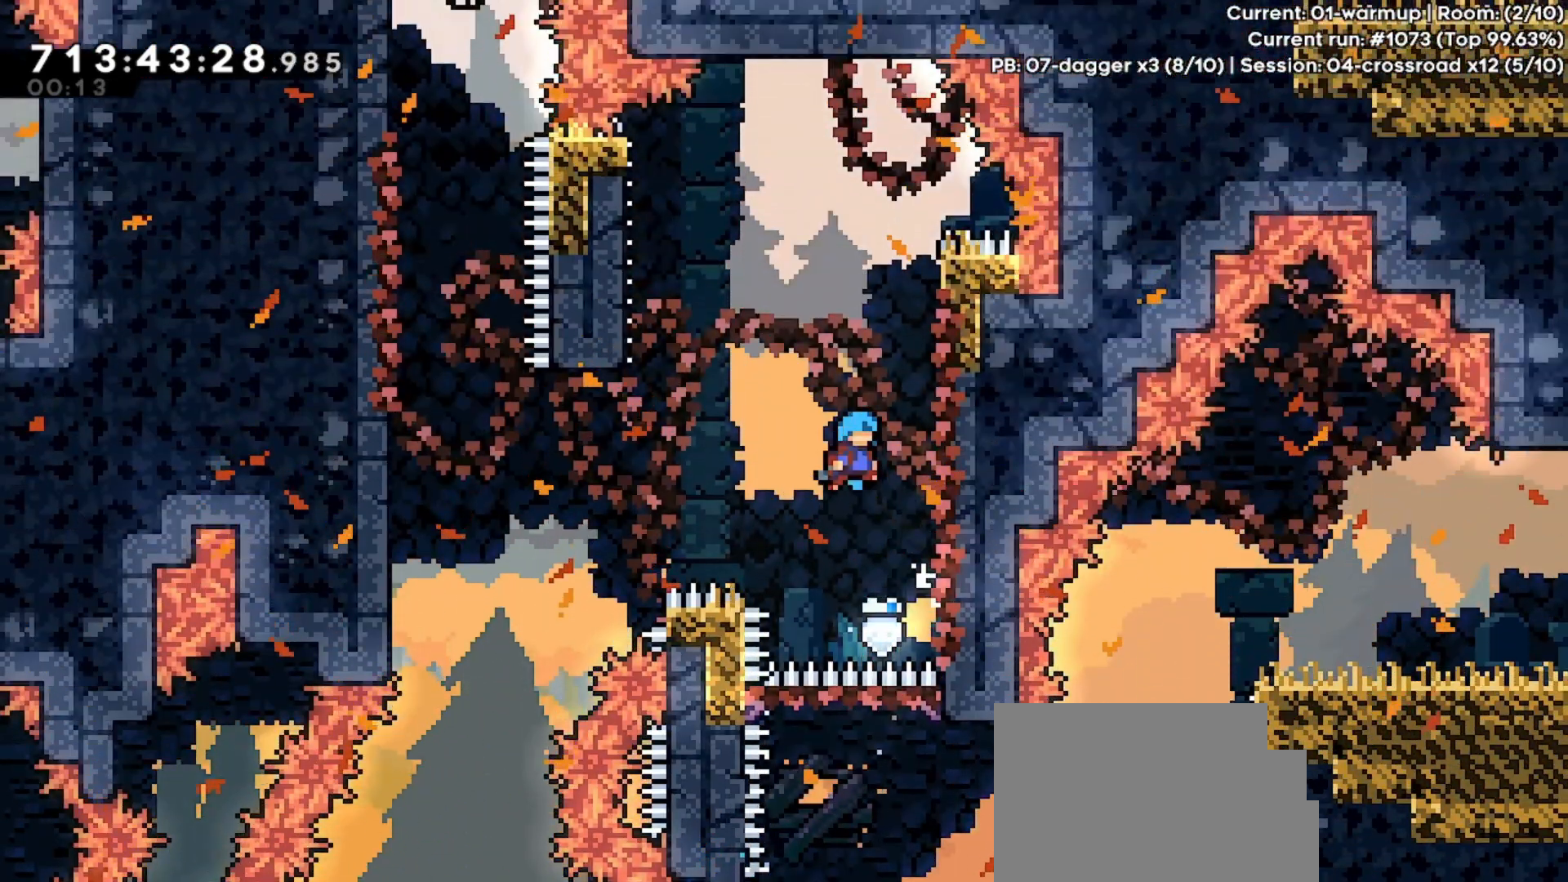
{"keys": ["jump", "right"], "events": [[167, "jump", "up"], [200, "jump", "down"], [200, "right", "up"], [300, "right", "down"]]}
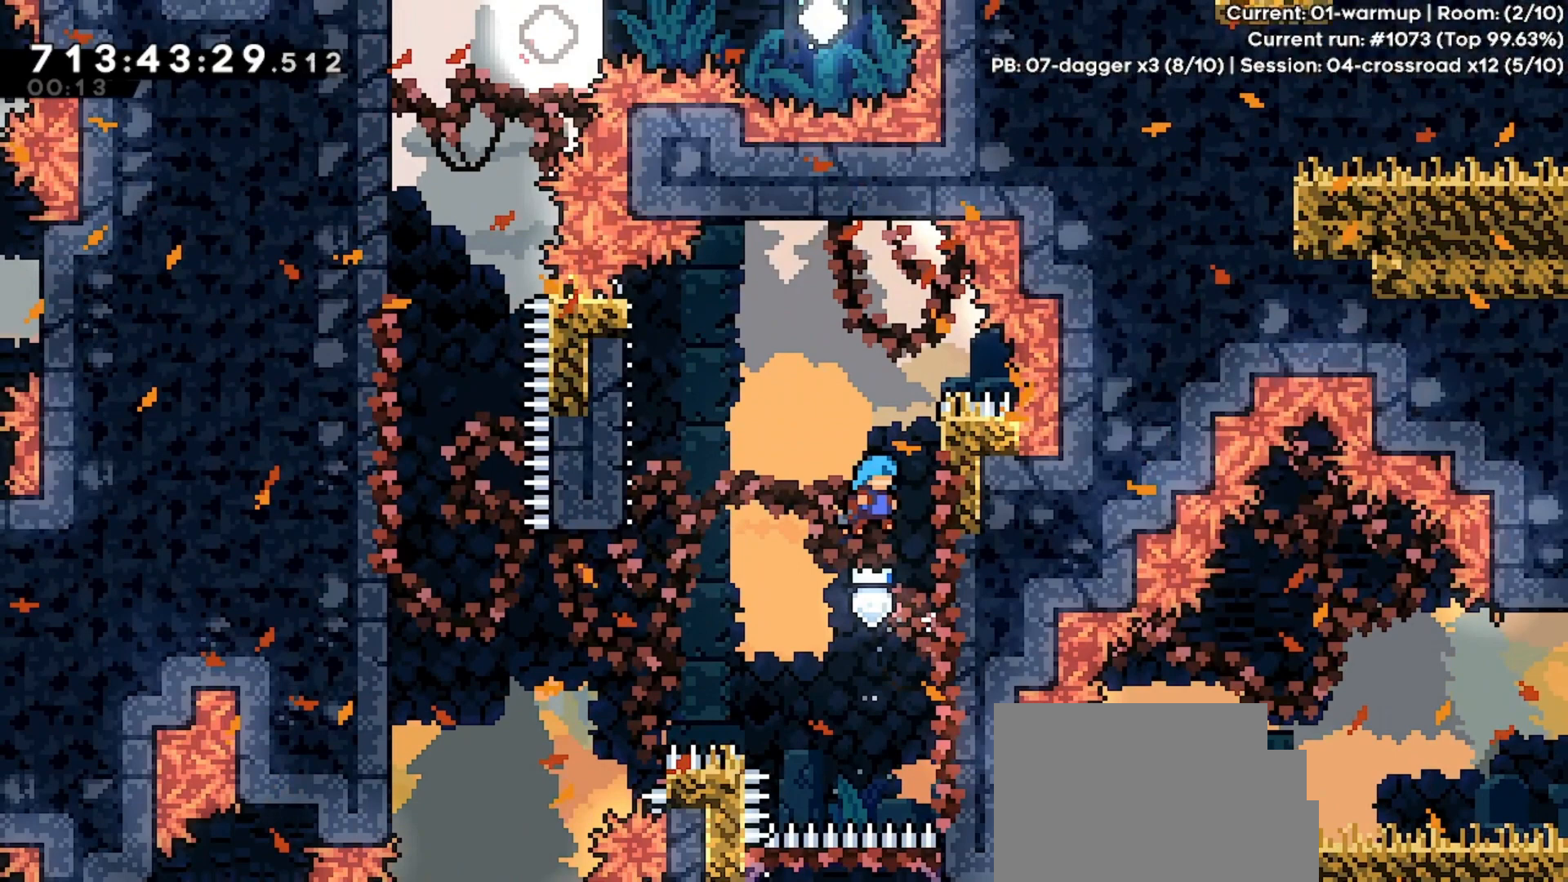
{"keys": ["jump", "right"], "events": [[167, "jump", "up"], [167, "right", "up"], [200, "jump", "down"], [267, "right", "down"]]}
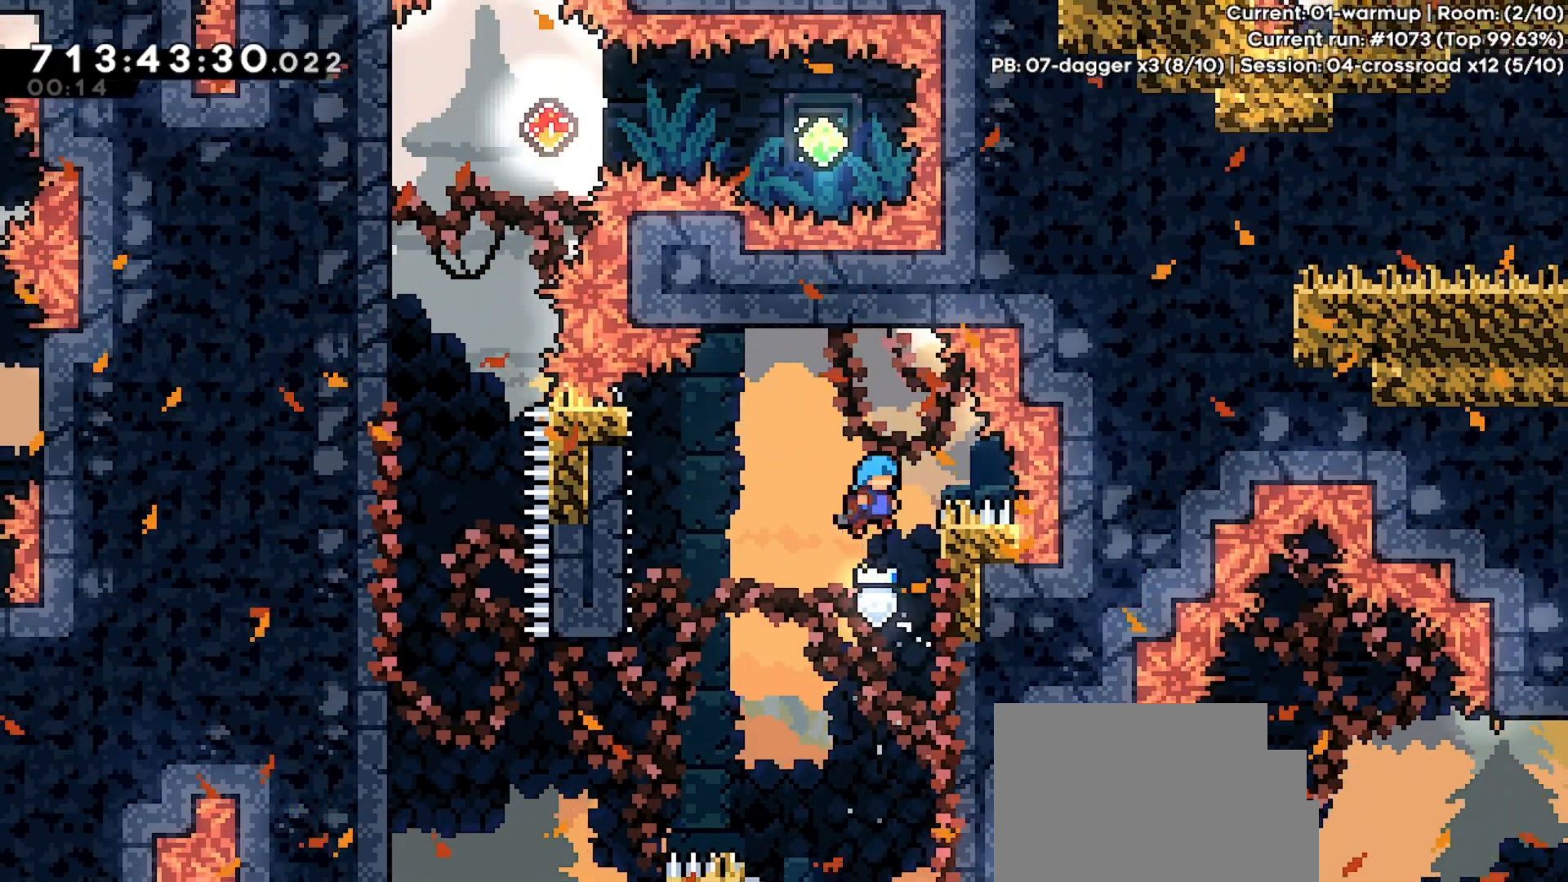
{"keys": ["jump", "left"], "events": [[100, "jump", "up"], [100, "right", "up"], [200, "jump", "down"], [200, "left", "down"]]}
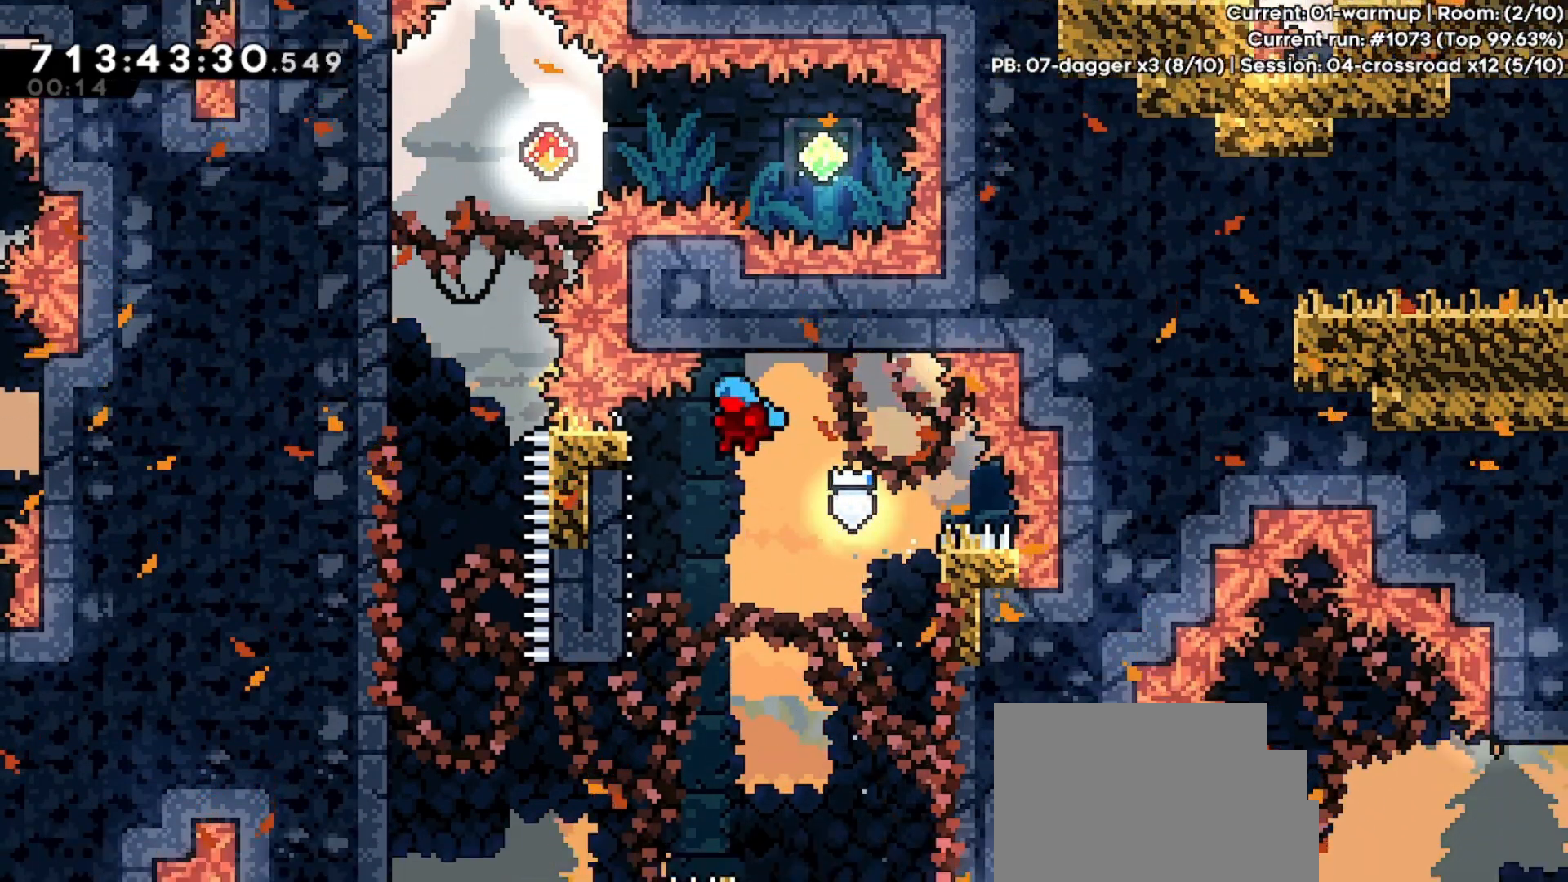
{"keys": [], "events": [[233, "jump", "up"], [300, "left", "up"]]}
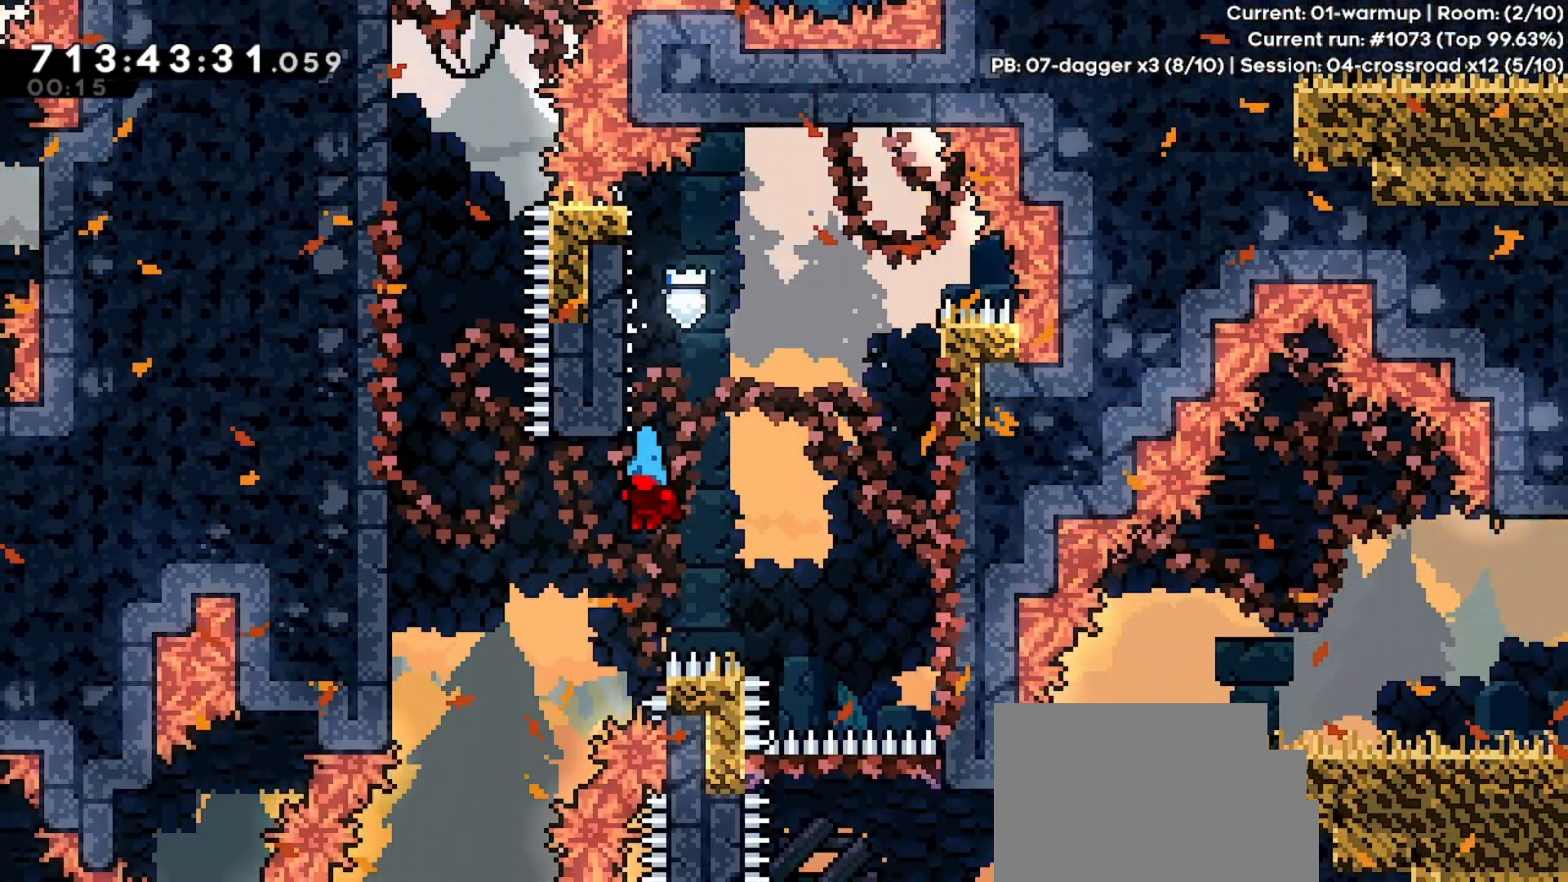
{"keys": ["jump", "left"], "events": [[200, "jump", "down"], [267, "left", "down"]]}
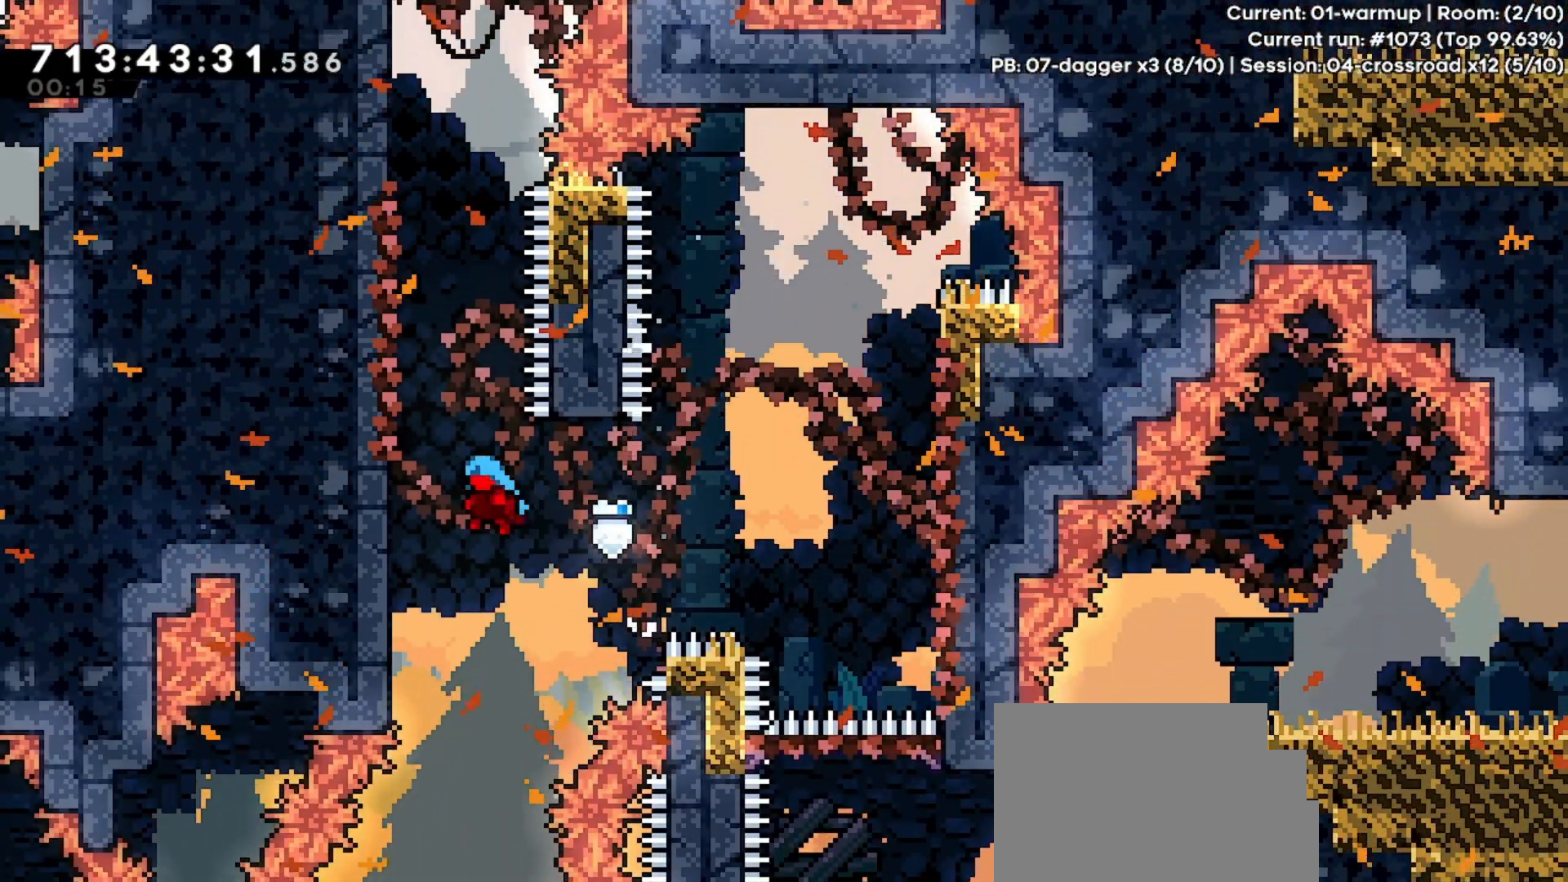
{"keys": ["jump", "left"], "events": [[133, "jump", "up"], [200, "left", "up"], [233, "jump", "down"], [267, "left", "down"]]}
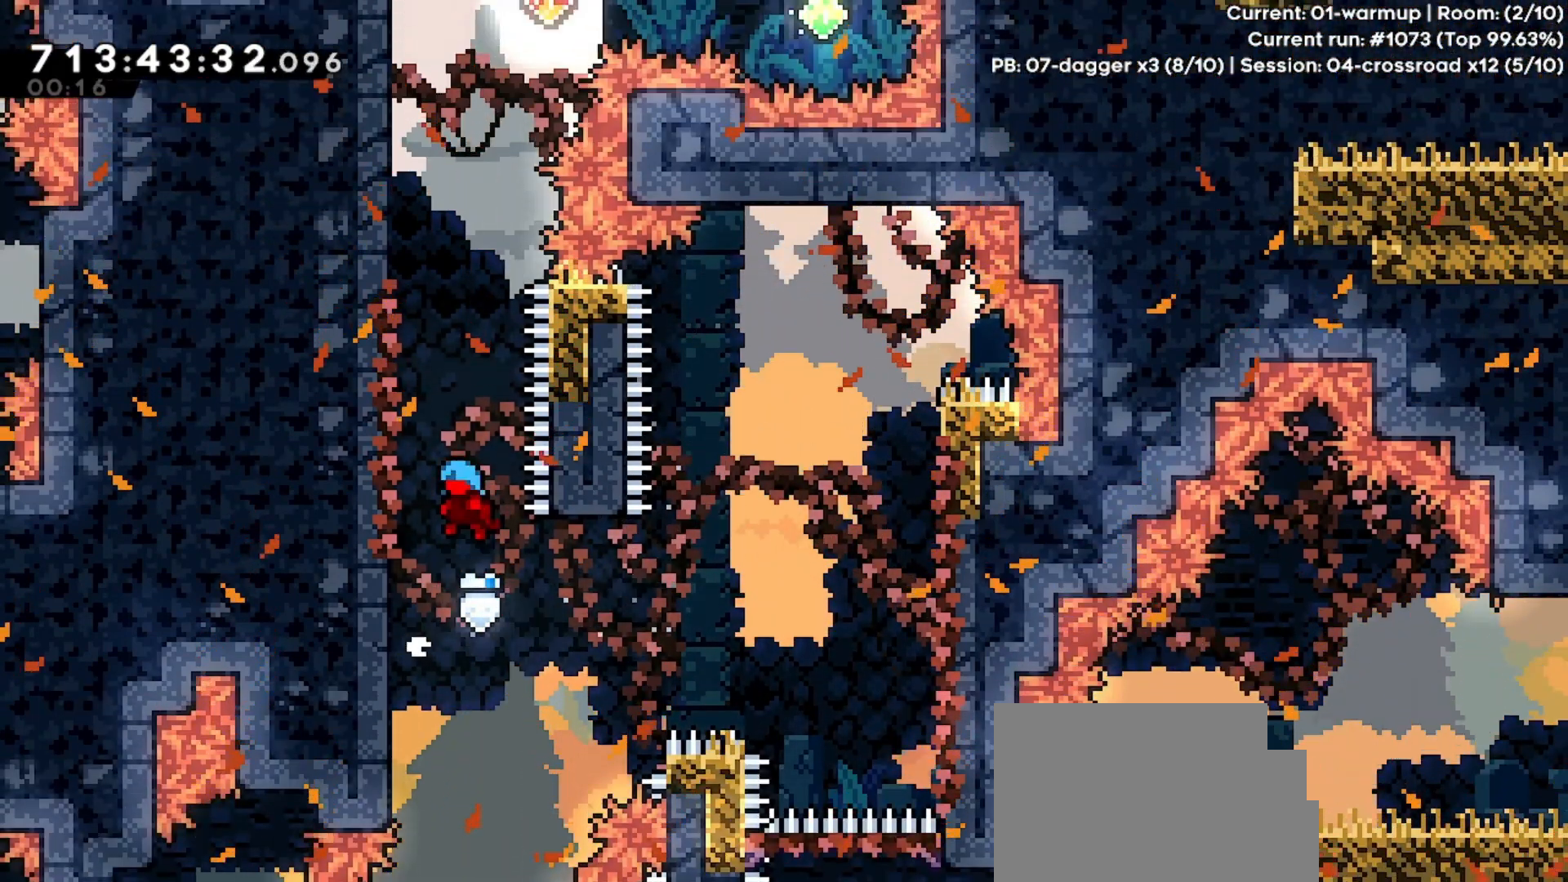
{"keys": ["jump", "left"], "events": [[100, "jump", "up"], [167, "left", "up"], [200, "jump", "down"], [233, "left", "down"]]}
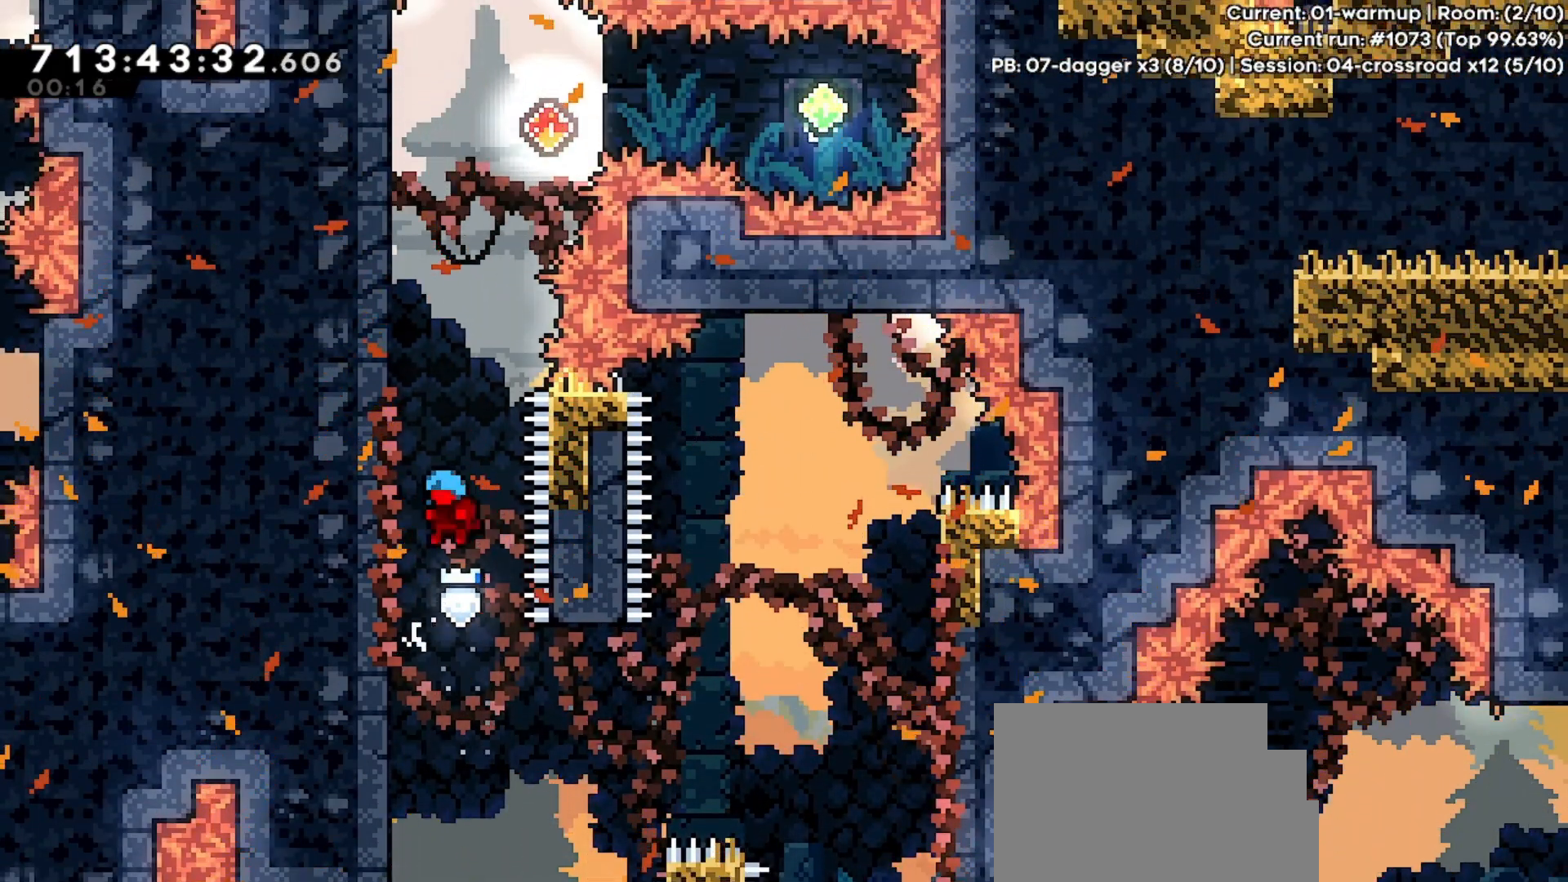
{"keys": ["jump", "left"], "events": [[67, "jump", "up"], [67, "left", "up"], [167, "jump", "down"], [200, "left", "down"]]}
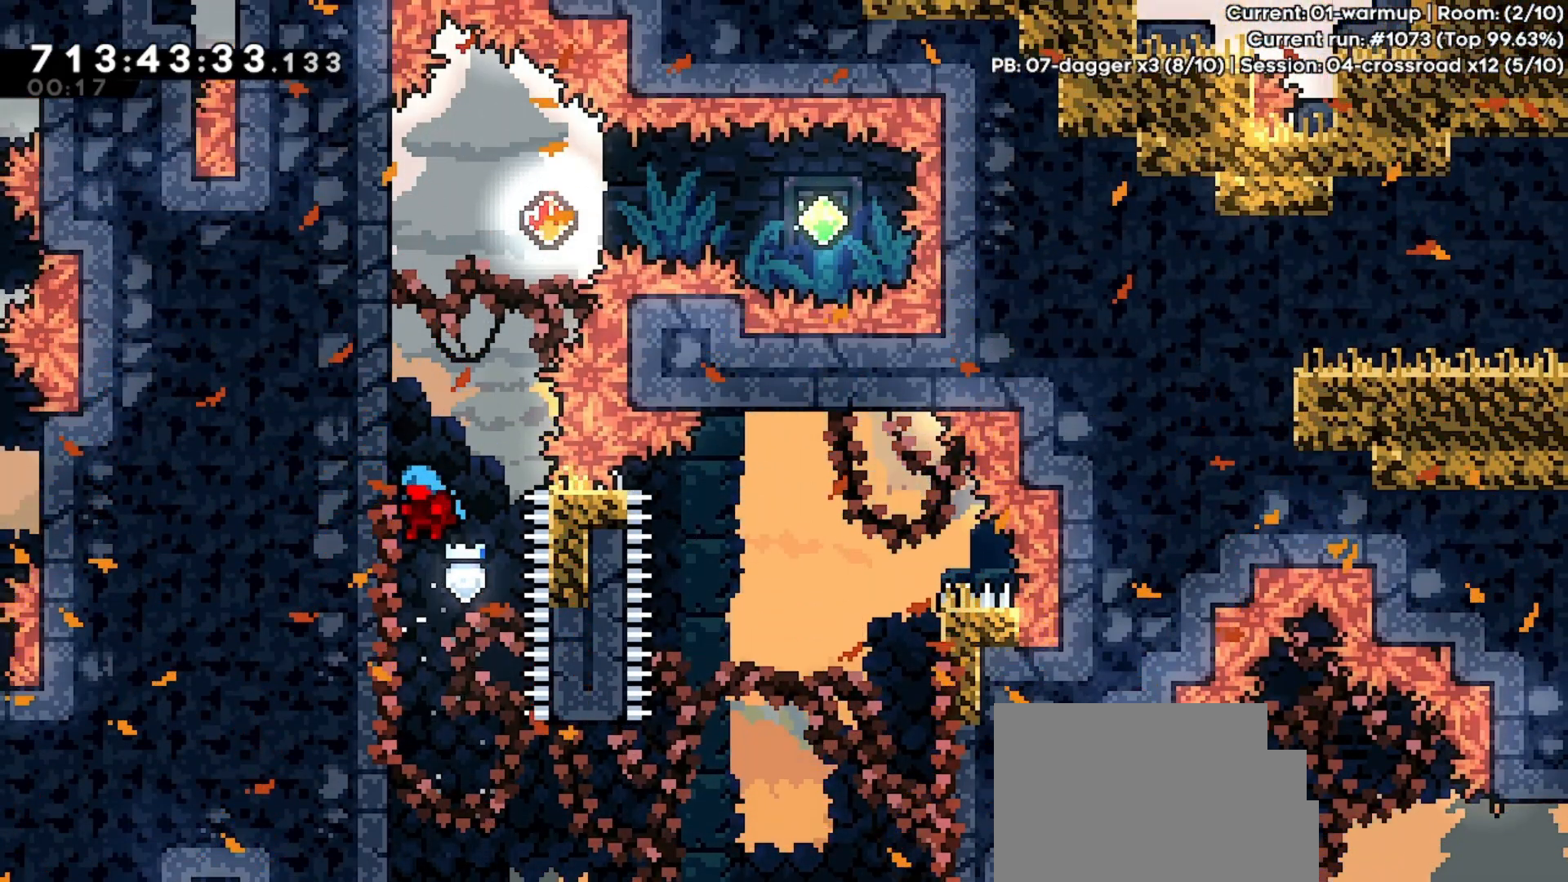
{"keys": [], "events": [[33, "jump", "up"], [33, "left", "up"], [100, "jump", "down"], [200, "left", "down"], [467, "jump", "up"], [500, "left", "up"]]}
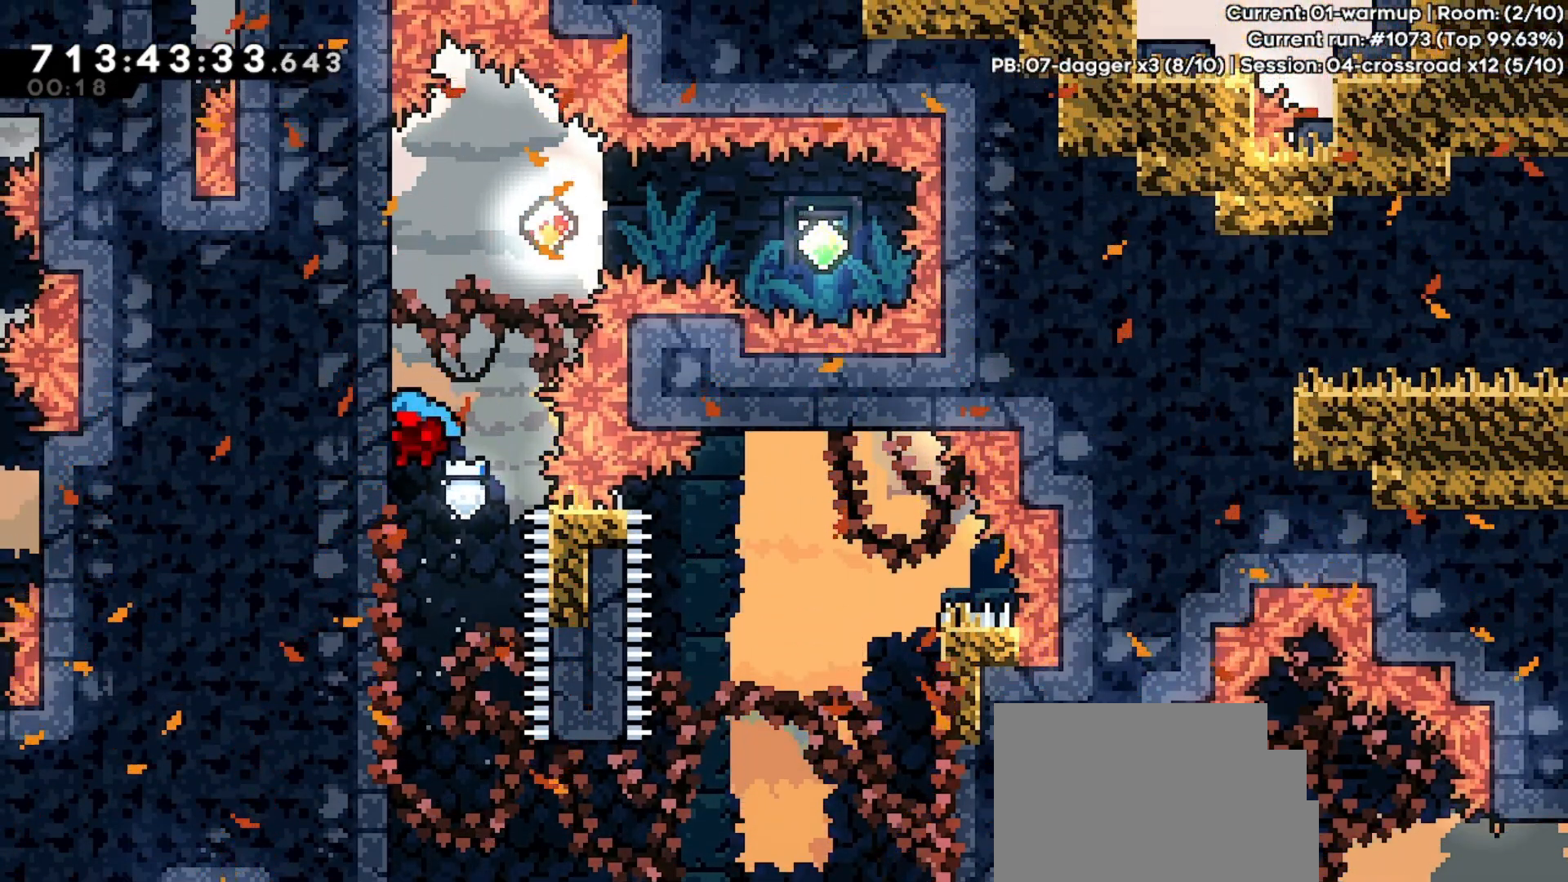
{"keys": ["jump"], "events": [[67, "jump", "down"], [100, "left", "down"], [433, "jump", "up"], [467, "jump", "down"], [467, "left", "up"]]}